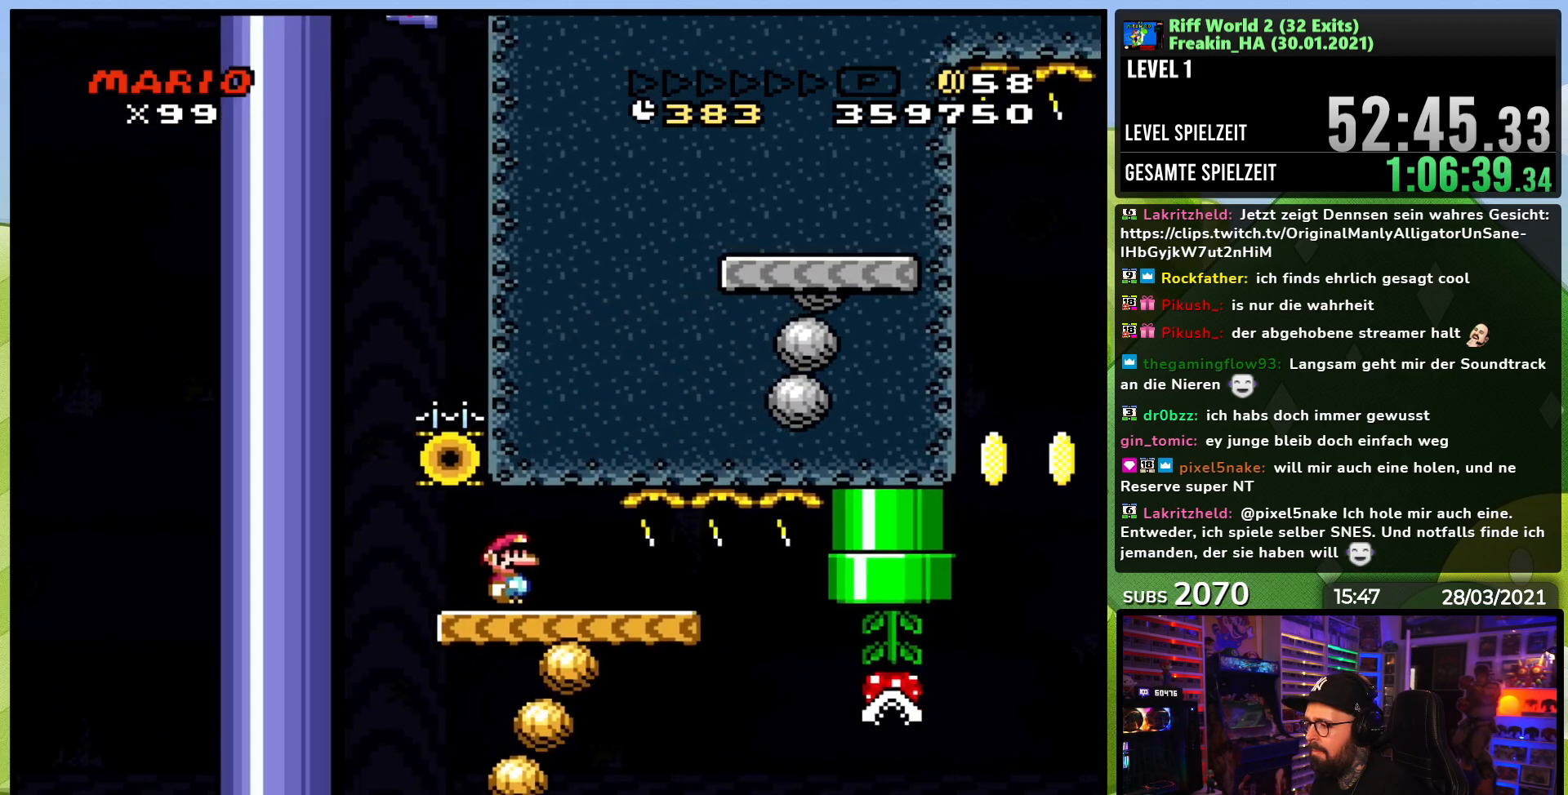
Gameplay with a controller (Nintendo layout); each line is a JSON object with the inputs held at the frame after it. "events" lists button and stick changes between this image and that frame as [ms after this image, input, new state], when the widget could be followed in between. Not read: L3 R1 R3.
{"buttons": ["Y", "DPAD_RIGHT"], "events": [[67, "X", "up"], [83, "Y", "down"], [167, "DPAD_RIGHT", "down"]]}
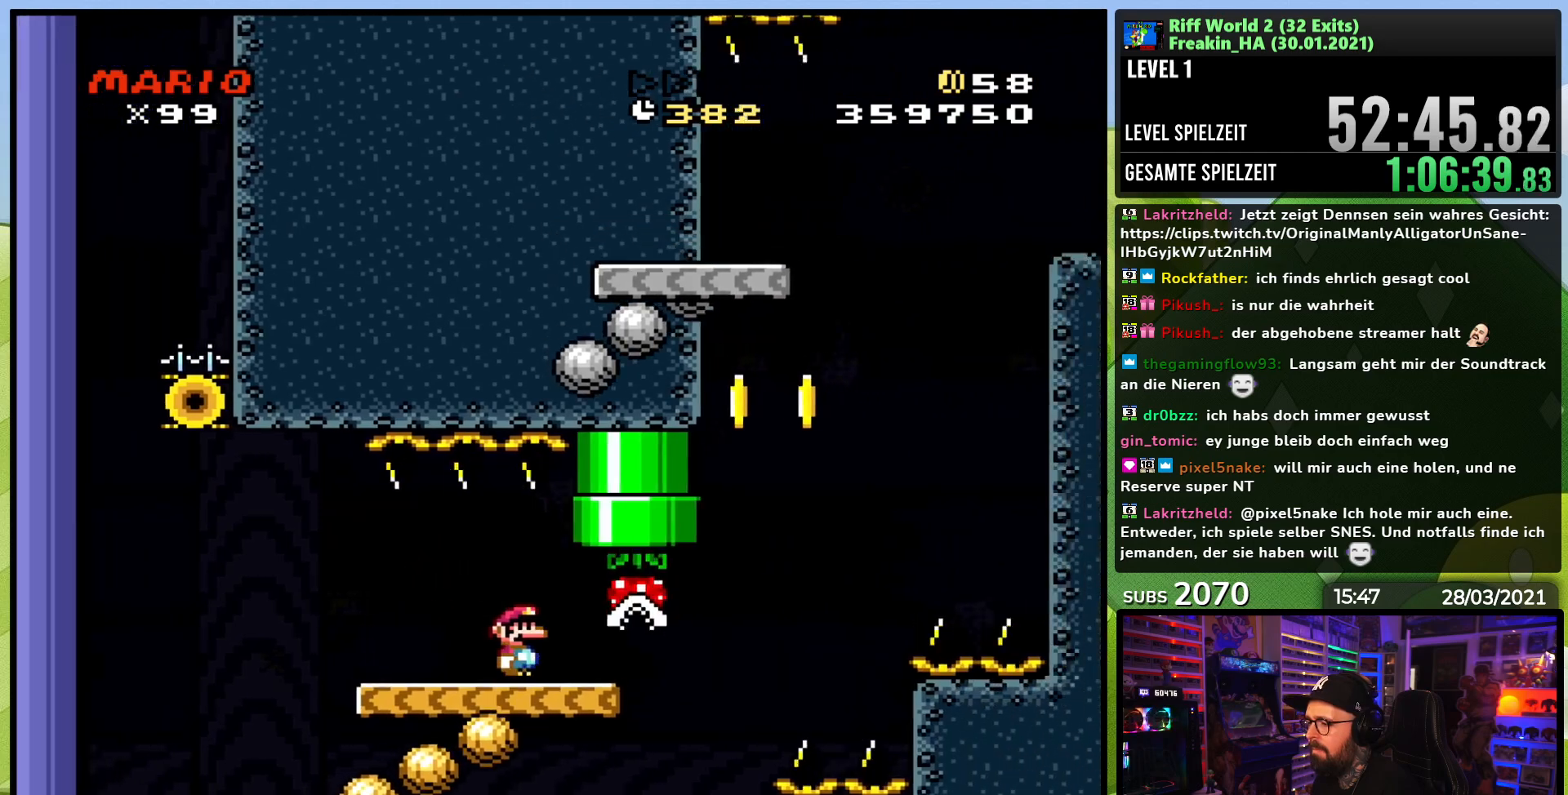
{"buttons": ["B", "Y"], "events": [[183, "B", "down"], [267, "DPAD_RIGHT", "up"], [283, "DPAD_LEFT", "down"], [417, "DPAD_LEFT", "up"]]}
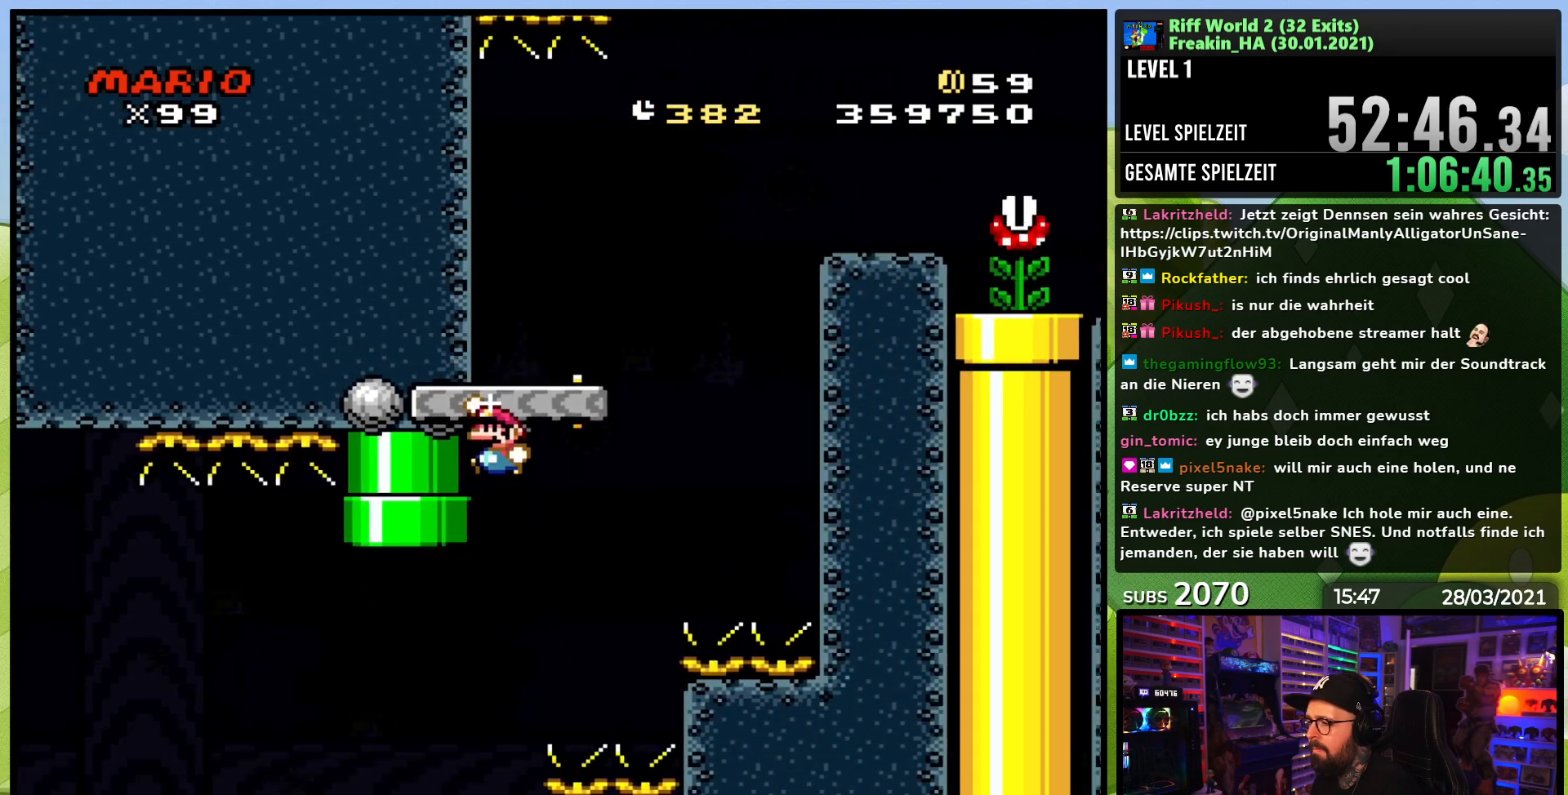
{"buttons": ["B", "Y", "DPAD_RIGHT"], "events": [[67, "DPAD_RIGHT", "down"], [150, "B", "up"], [233, "B", "down"]]}
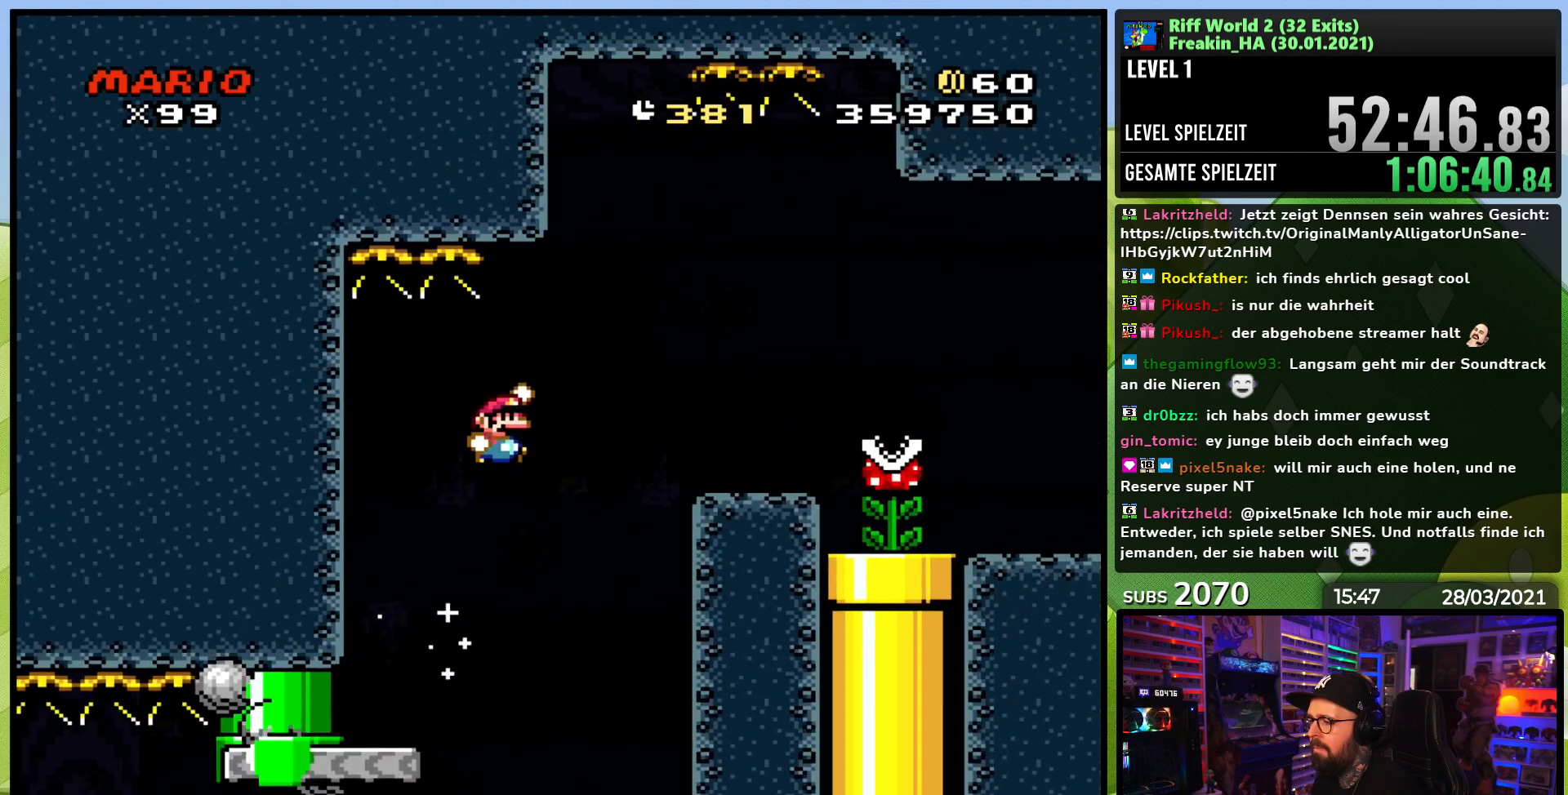
{"buttons": ["X", "DPAD_RIGHT"], "events": [[267, "B", "up"], [300, "Y", "up"], [317, "X", "down"], [417, "A", "down"], [483, "A", "up"]]}
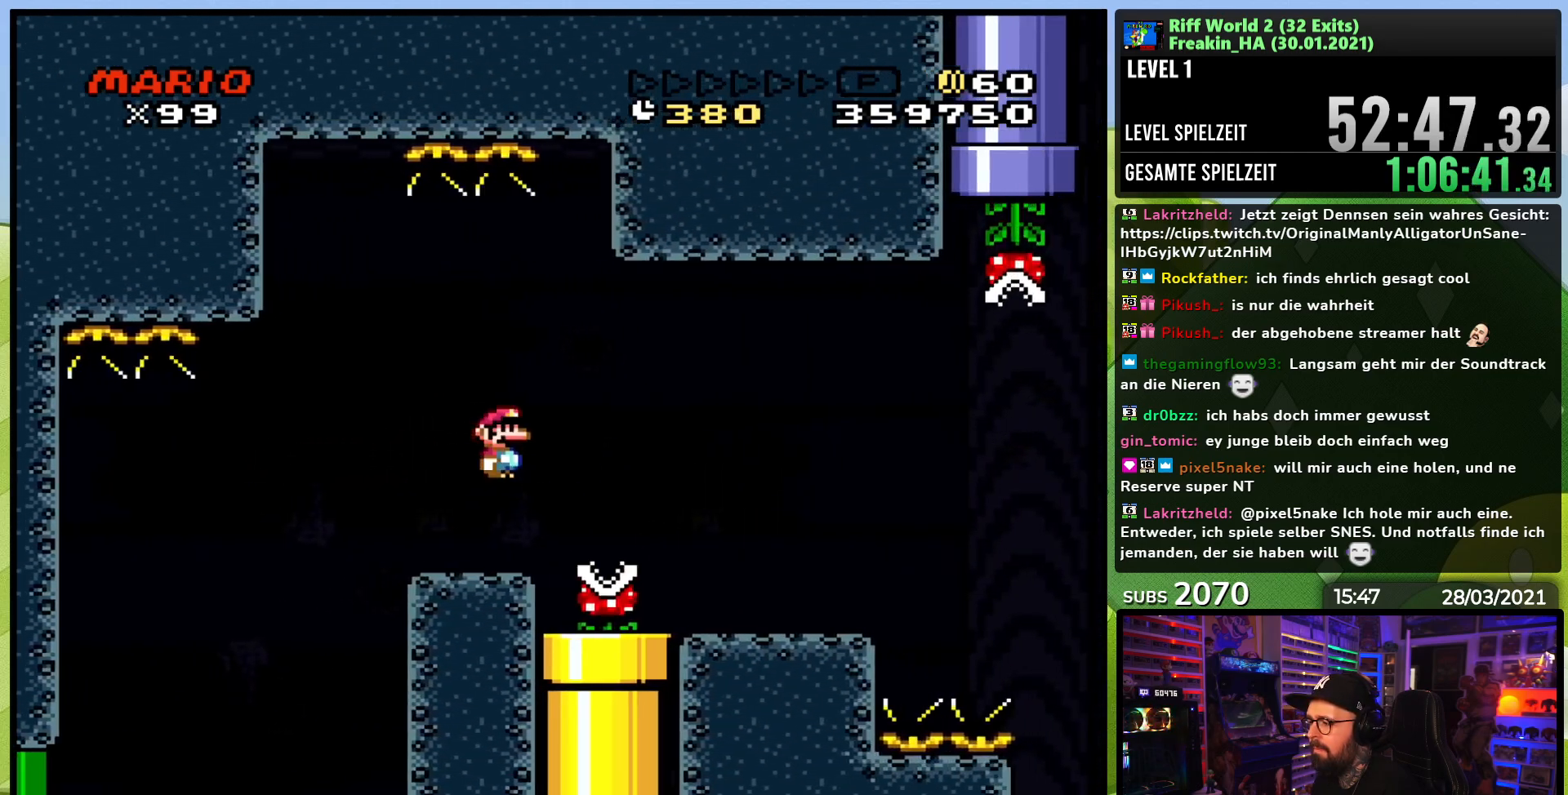
{"buttons": ["X", "DPAD_RIGHT"], "events": [[50, "DPAD_RIGHT", "up"], [100, "A", "down"], [183, "A", "up"], [233, "DPAD_RIGHT", "down"]]}
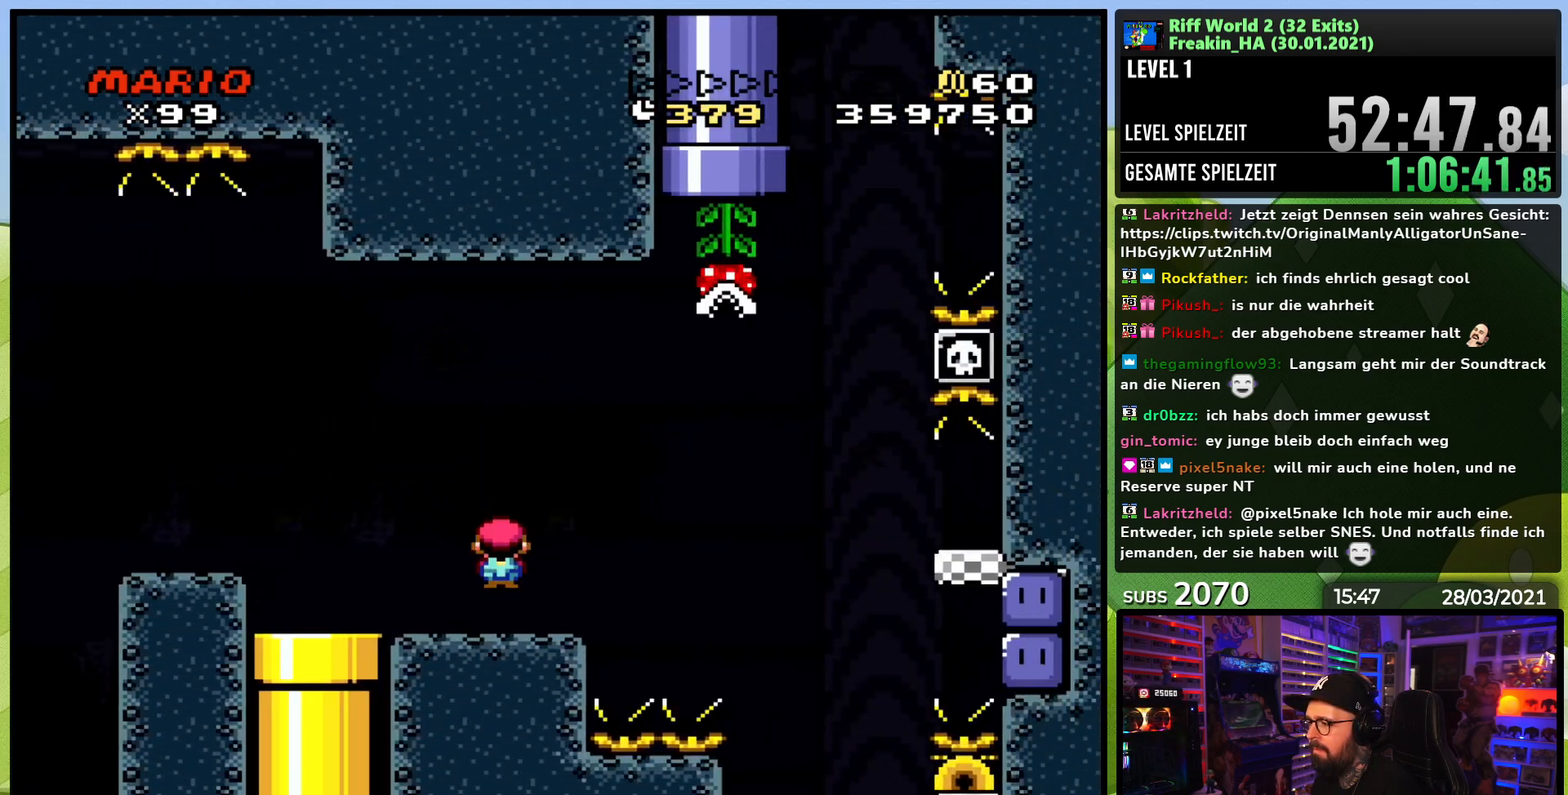
{"buttons": ["A", "X", "DPAD_RIGHT"], "events": [[100, "A", "down"], [150, "A", "up"], [250, "DPAD_RIGHT", "up"], [267, "A", "down"], [317, "DPAD_RIGHT", "down"]]}
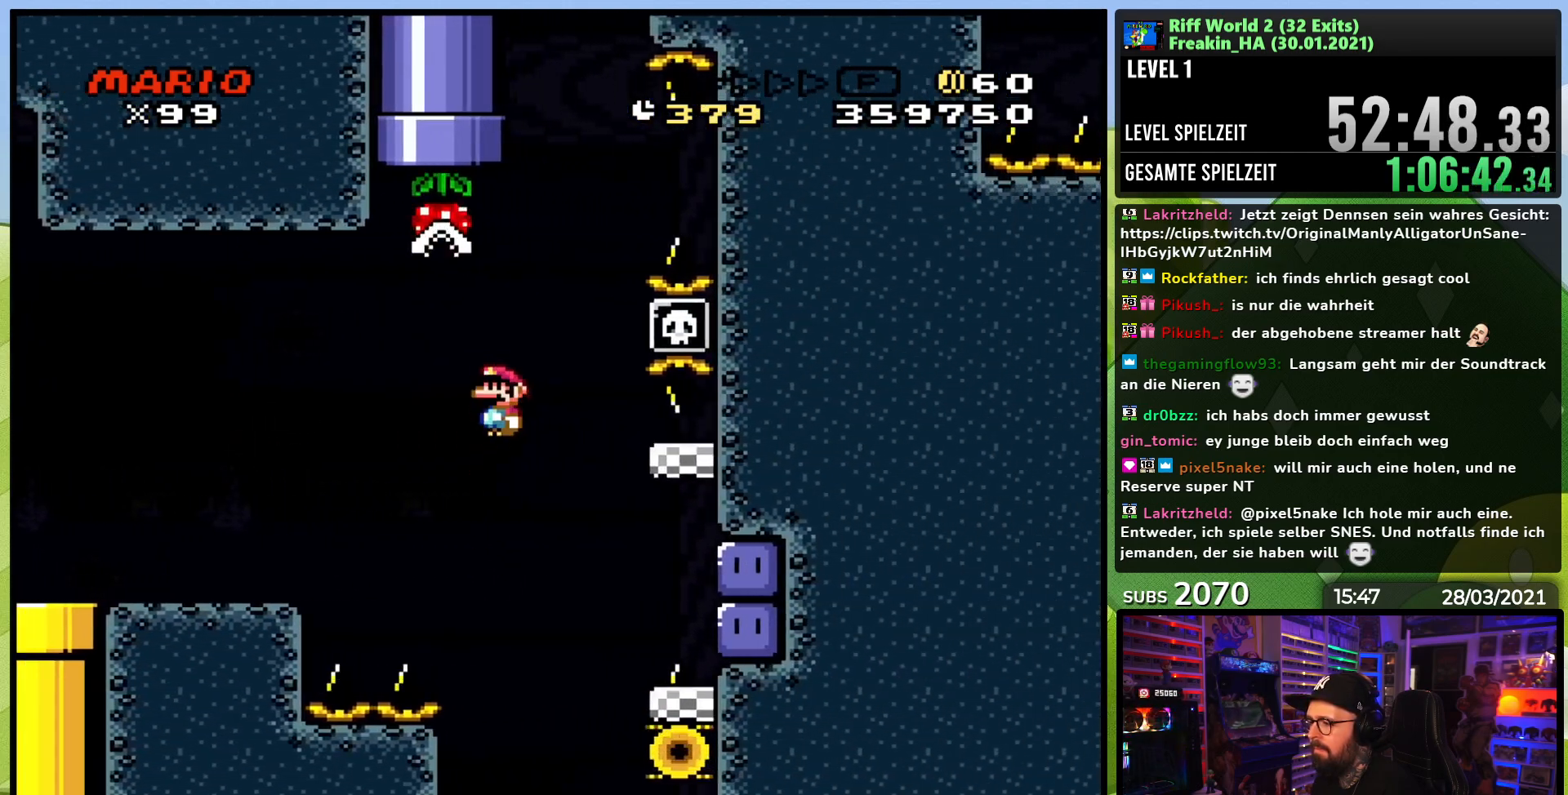
{"buttons": ["Y"], "events": [[200, "A", "up"], [250, "X", "up"], [317, "DPAD_RIGHT", "up"], [417, "Y", "down"]]}
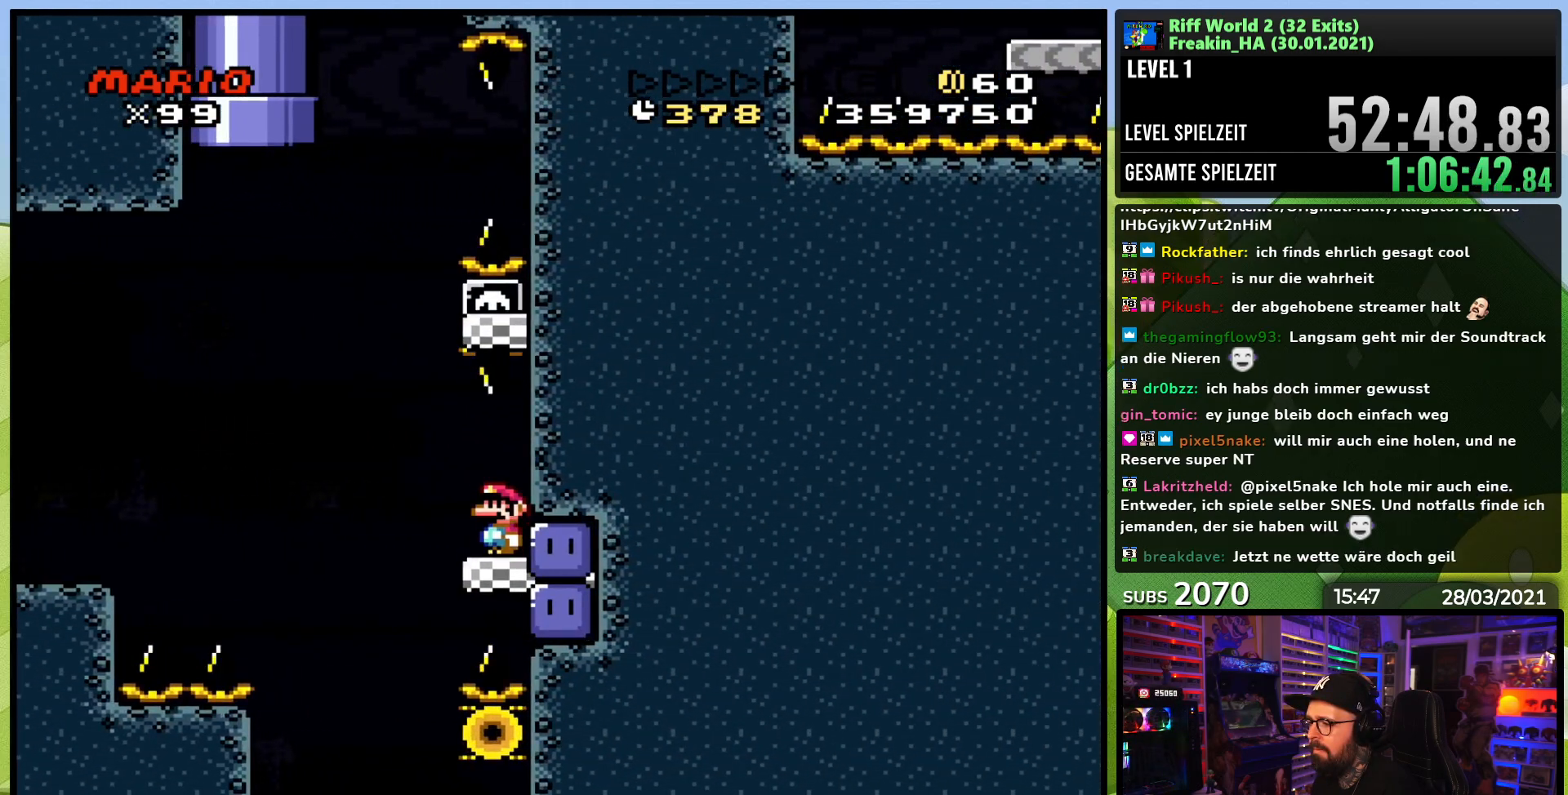
{"buttons": ["B", "Y", "DPAD_RIGHT"], "events": [[100, "DPAD_LEFT", "down"], [367, "B", "down"], [433, "DPAD_LEFT", "up"], [467, "DPAD_LEFT", "down"], [483, "DPAD_LEFT", "up"], [483, "DPAD_RIGHT", "down"]]}
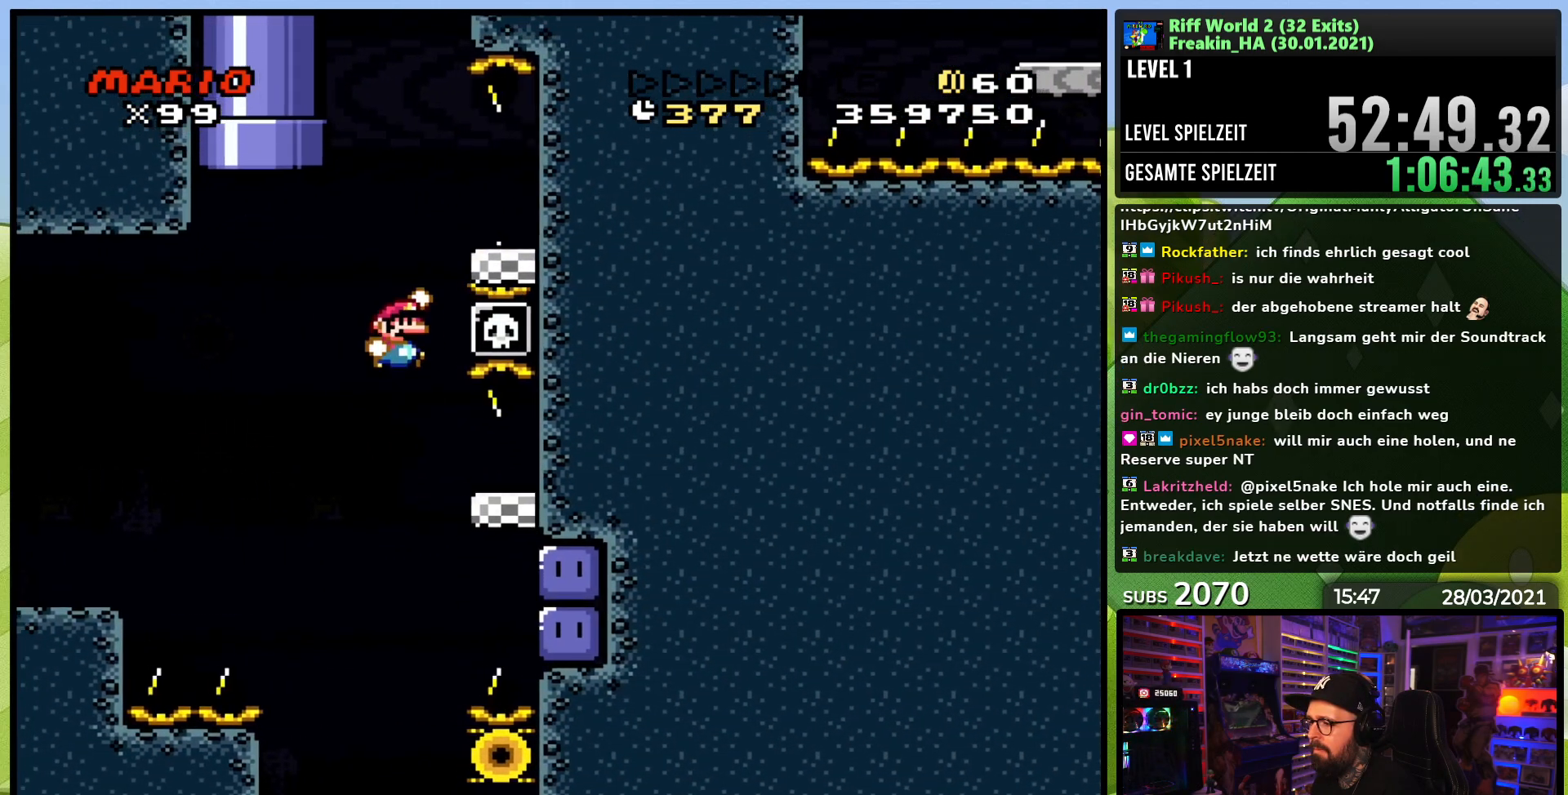
{"buttons": ["B", "Y"], "events": [[67, "DPAD_RIGHT", "up"], [250, "DPAD_LEFT", "down"], [333, "DPAD_LEFT", "up"], [417, "DPAD_RIGHT", "down"], [467, "DPAD_LEFT", "down"], [467, "DPAD_RIGHT", "up"], [483, "DPAD_LEFT", "up"]]}
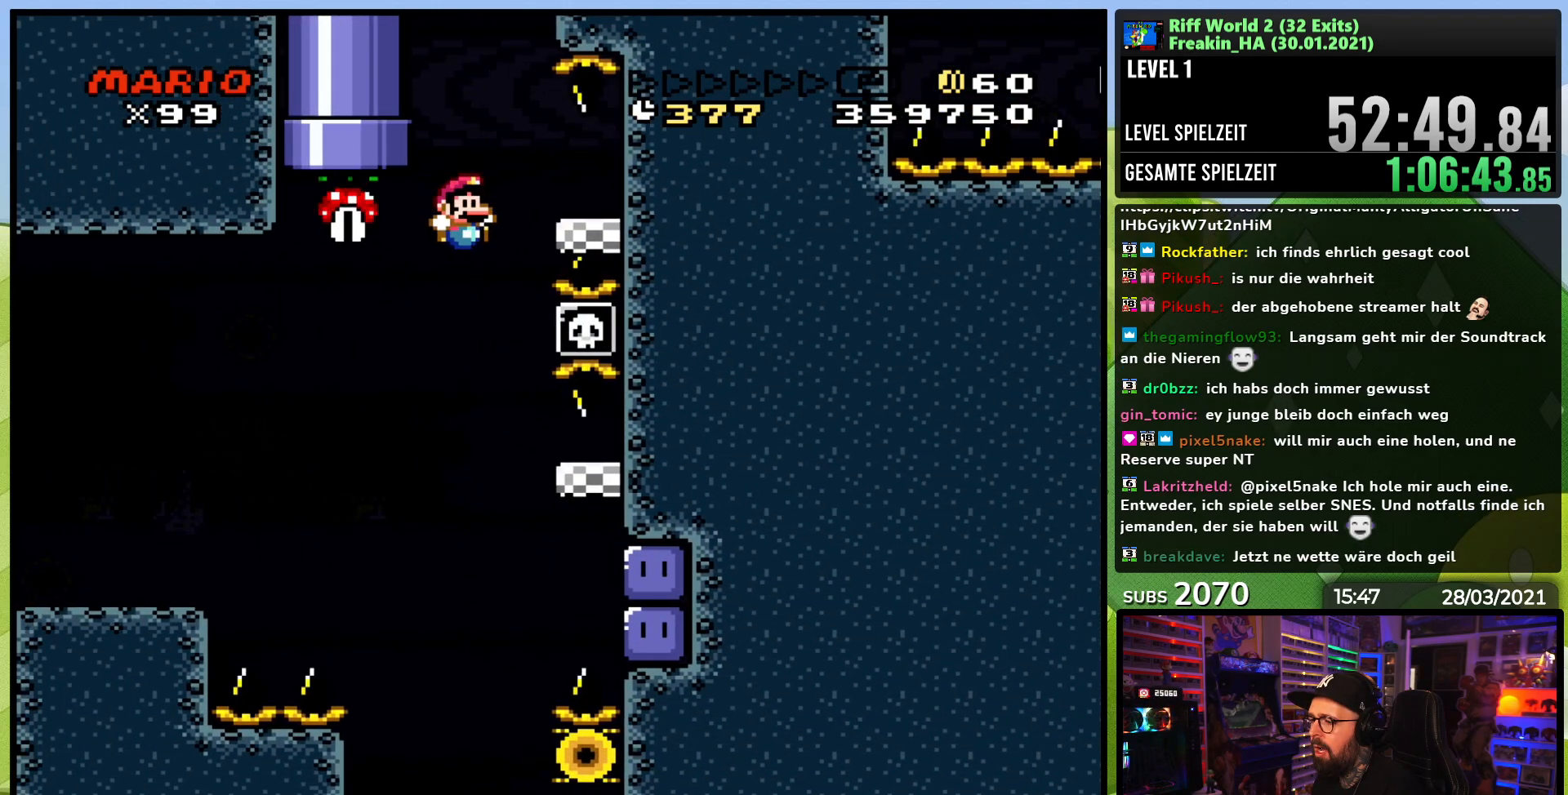
{"buttons": ["Y"], "events": [[67, "DPAD_RIGHT", "down"], [317, "DPAD_RIGHT", "up"], [333, "DPAD_LEFT", "down"], [400, "B", "up"], [450, "DPAD_LEFT", "up"]]}
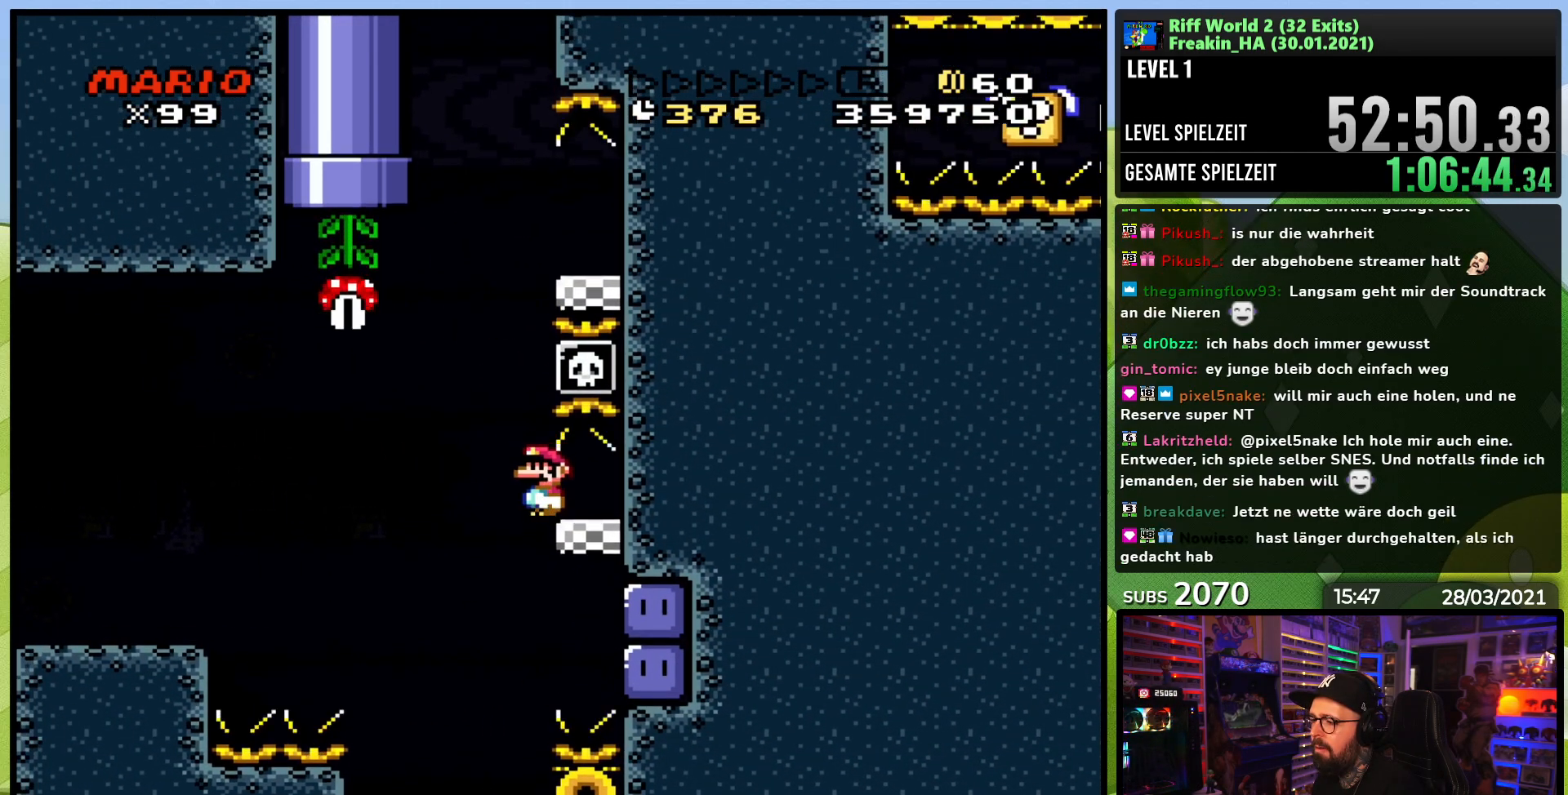
{"buttons": ["Y", "DPAD_RIGHT"], "events": [[200, "DPAD_RIGHT", "down"], [367, "DPAD_RIGHT", "up"], [483, "DPAD_RIGHT", "down"]]}
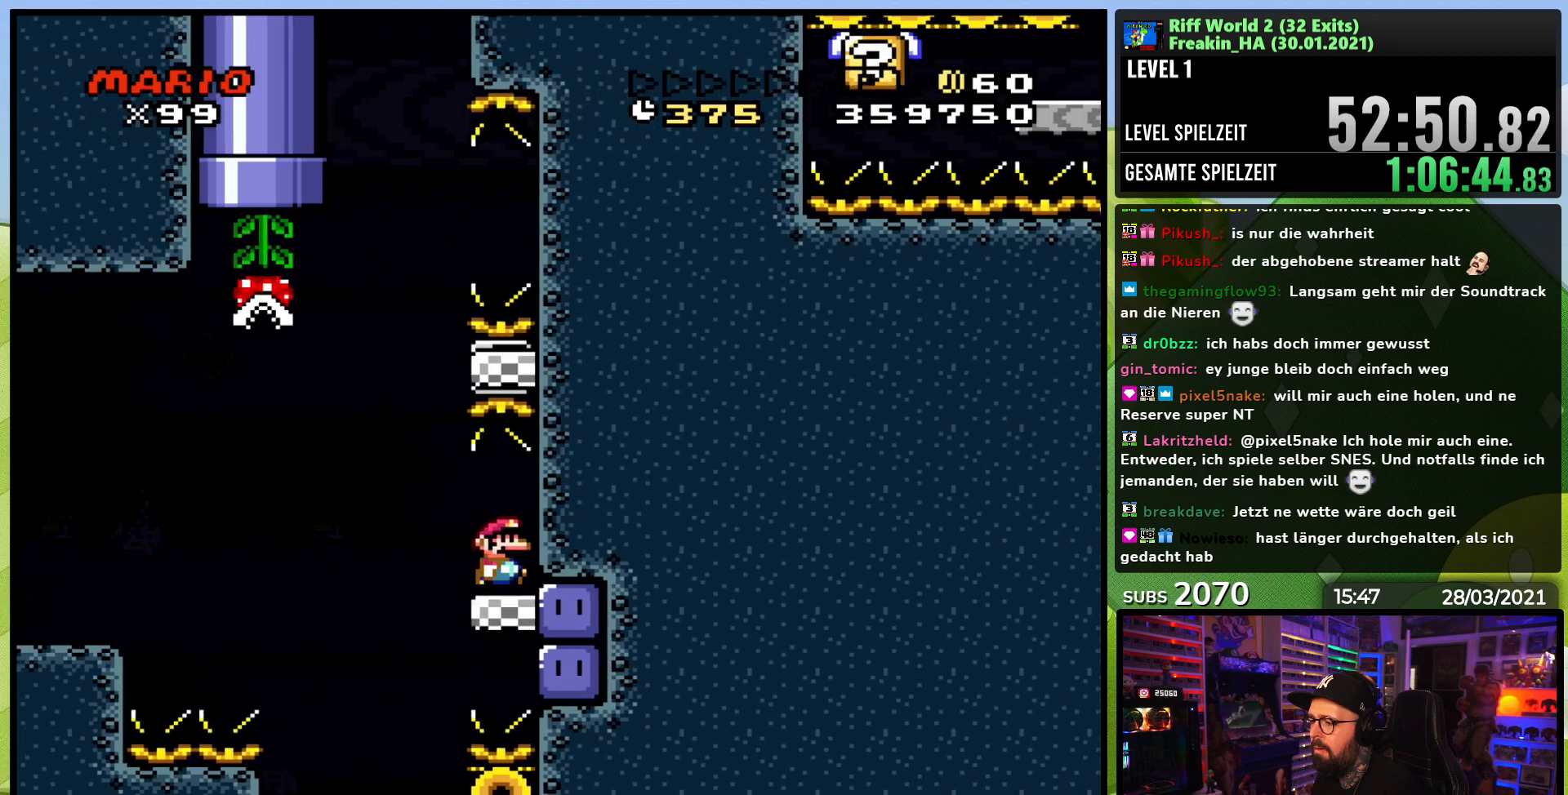
{"buttons": ["B", "Y", "DPAD_LEFT"], "events": [[83, "DPAD_RIGHT", "up"], [117, "Y", "up"], [250, "Y", "down"], [317, "DPAD_LEFT", "down"], [450, "B", "down"]]}
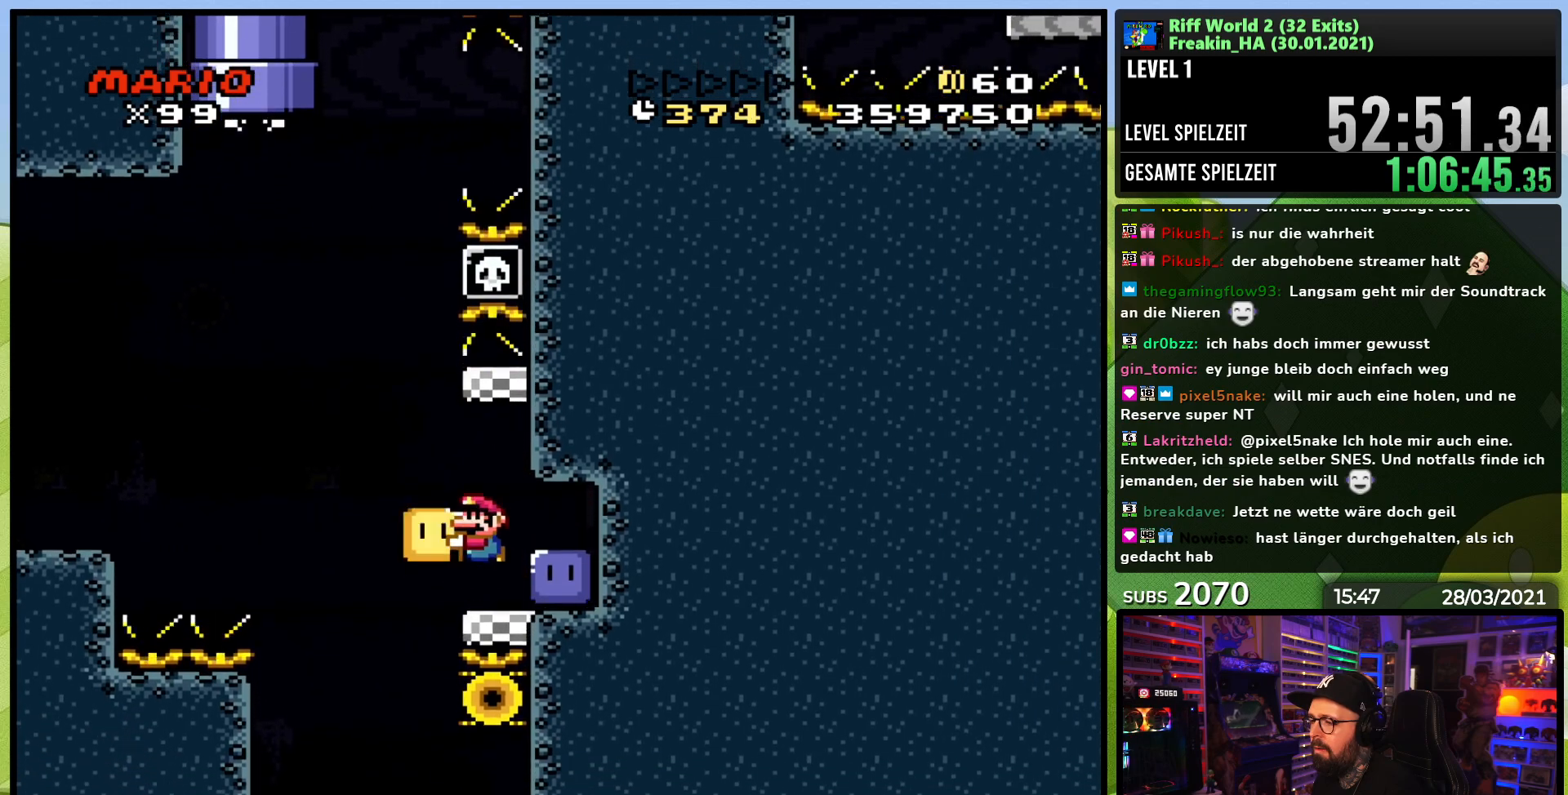
{"buttons": ["Y"], "events": [[50, "B", "up"], [50, "DPAD_LEFT", "up"], [117, "B", "down"], [117, "DPAD_RIGHT", "down"], [267, "DPAD_RIGHT", "up"], [283, "B", "up"]]}
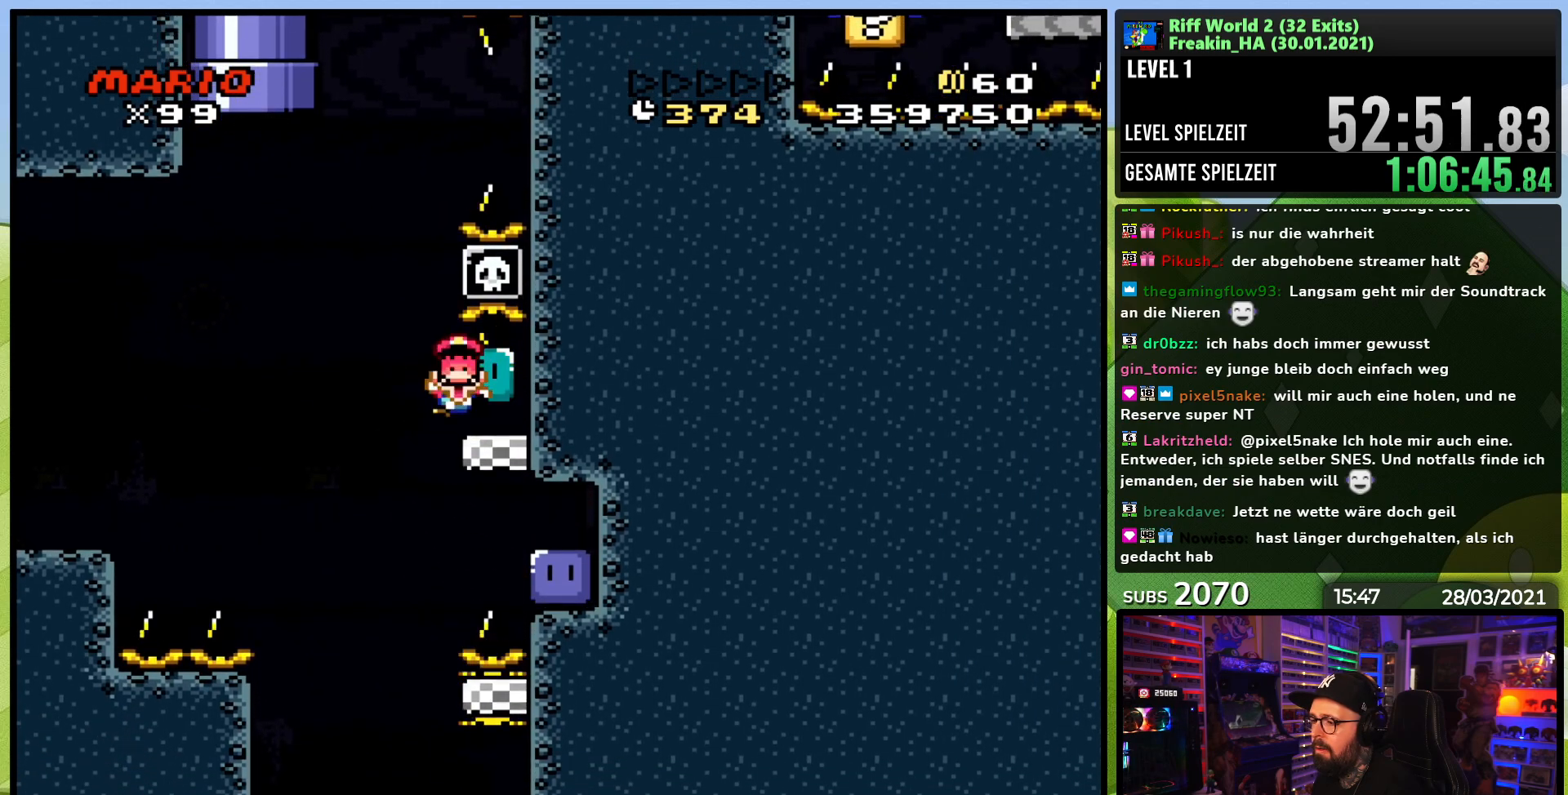
{"buttons": ["Y"], "events": [[83, "DPAD_RIGHT", "down"], [183, "DPAD_RIGHT", "up"]]}
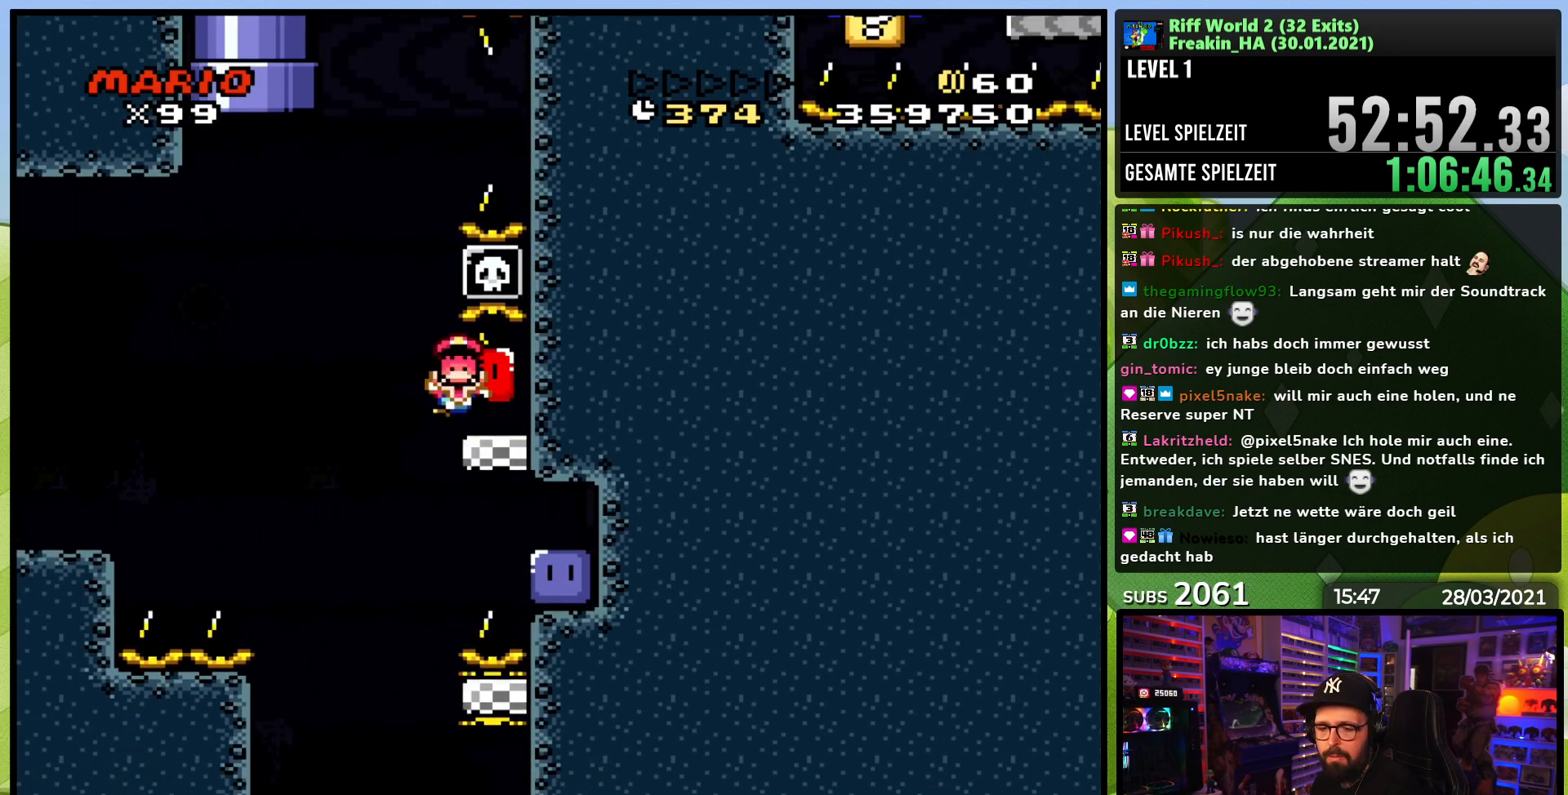
{"buttons": ["Y"], "events": []}
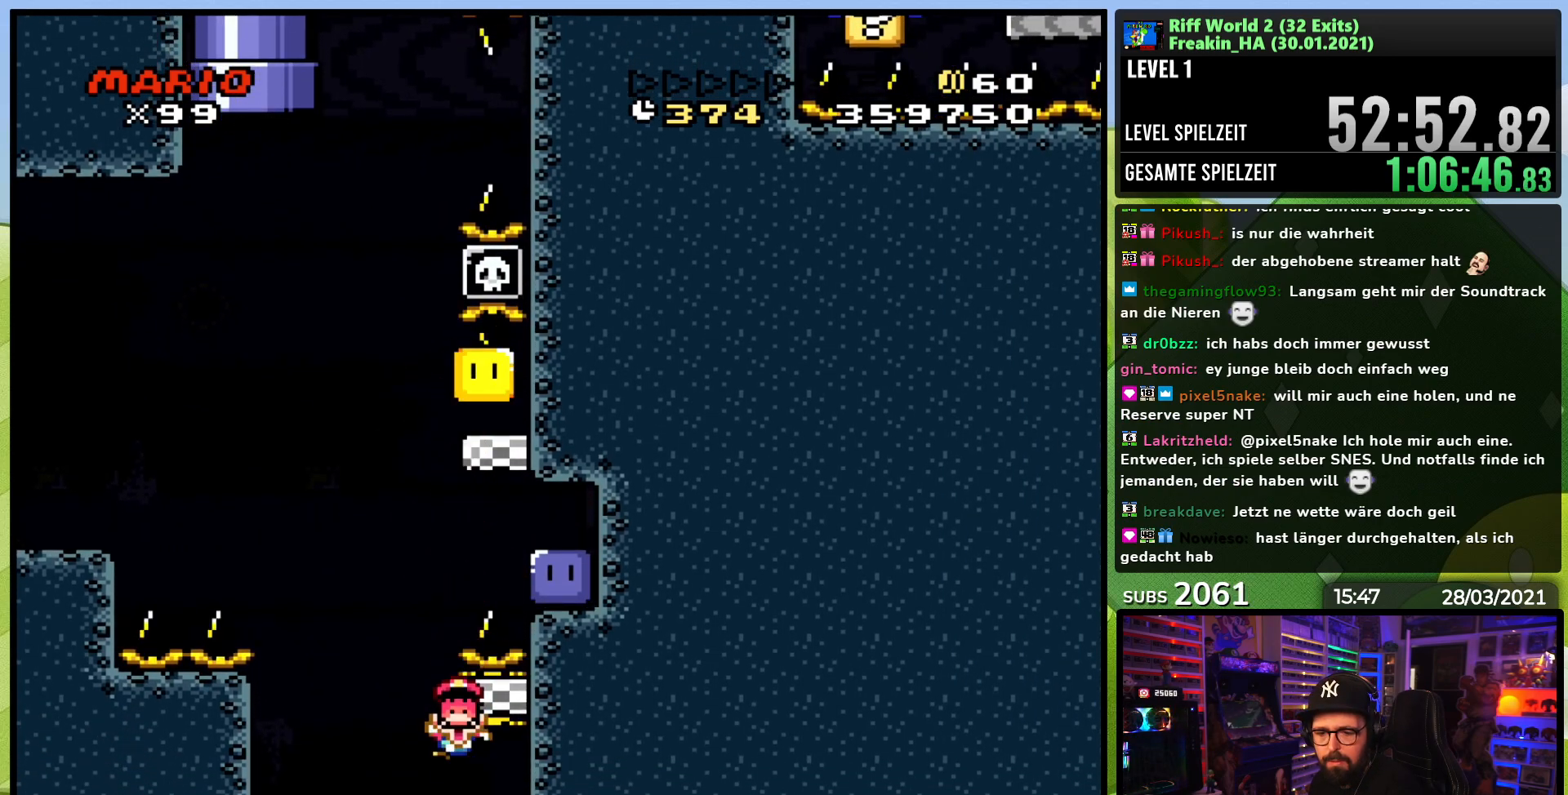
{"buttons": [], "events": [[133, "Y", "up"]]}
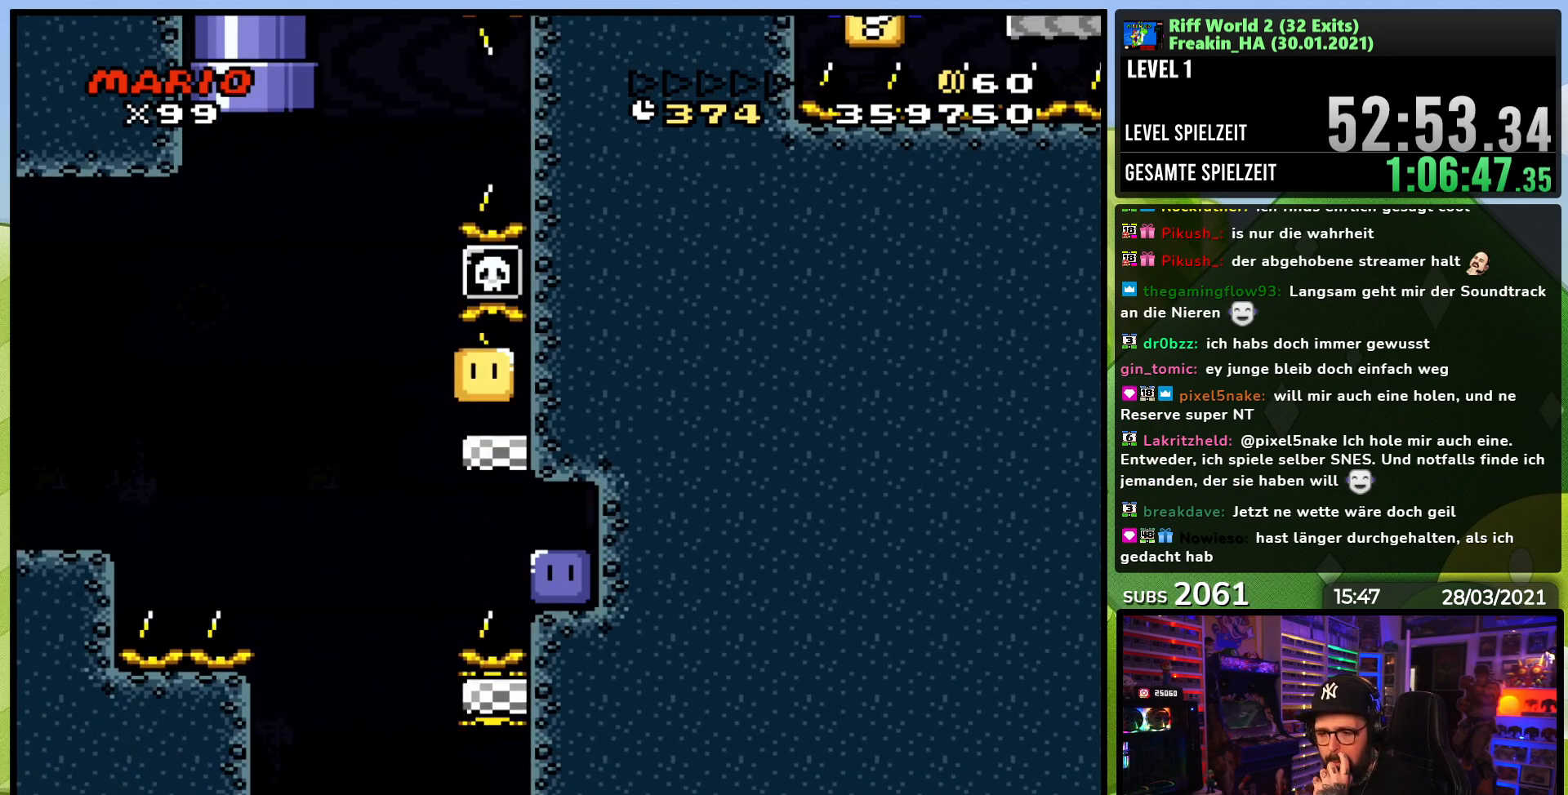
{"buttons": [], "events": [[117, "A", "down"], [217, "A", "up"], [317, "A", "down"], [417, "A", "up"]]}
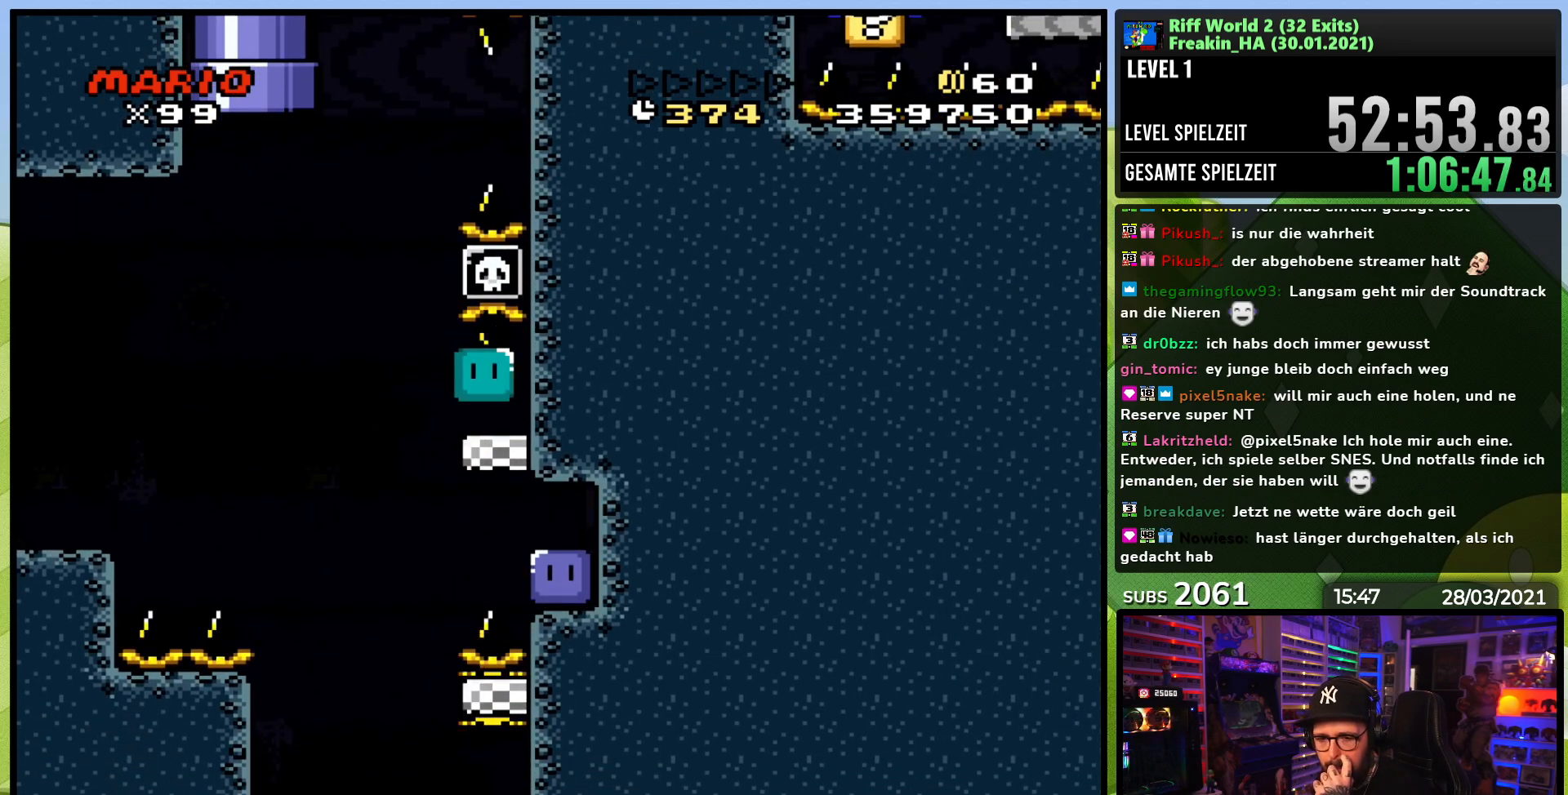
{"buttons": [], "events": [[17, "A", "down"], [117, "A", "up"], [200, "A", "down"], [300, "A", "up"], [383, "A", "down"], [483, "A", "up"]]}
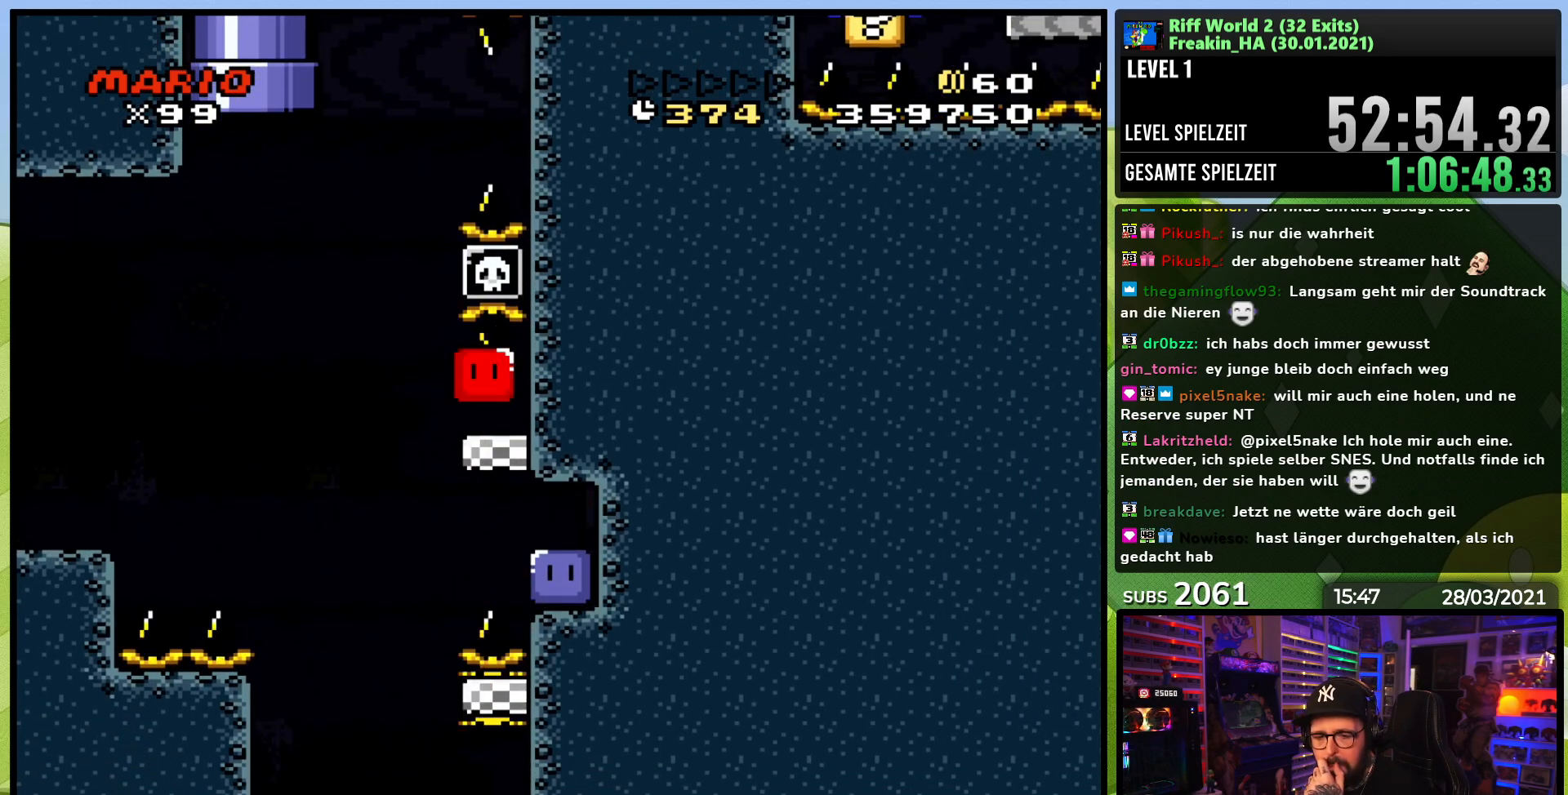
{"buttons": ["A"], "events": [[67, "A", "down"], [167, "A", "up"], [267, "A", "down"], [367, "A", "up"], [467, "A", "down"]]}
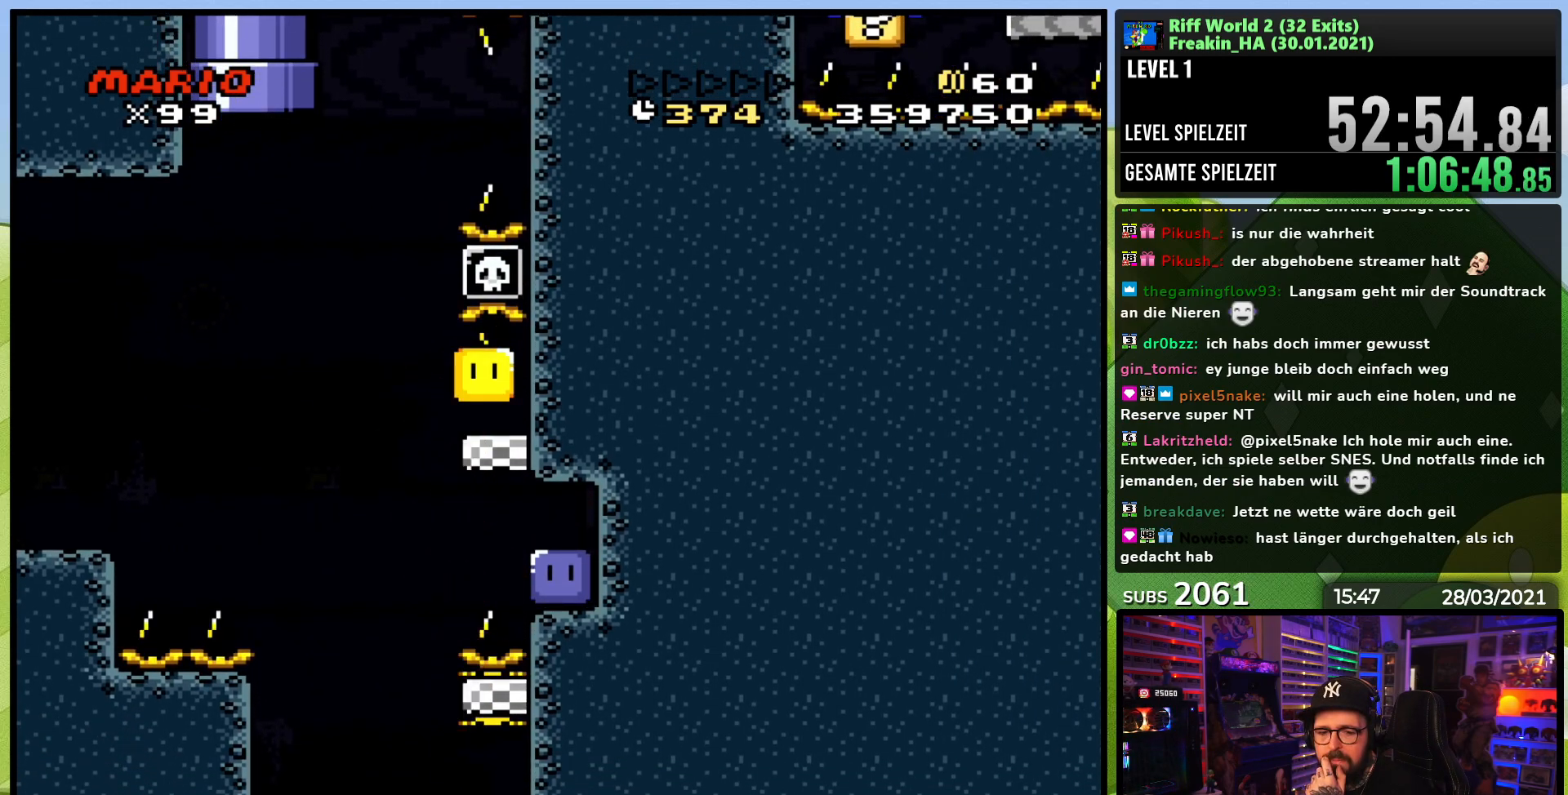
{"buttons": ["A"], "events": [[67, "A", "up"], [167, "A", "down"], [267, "A", "up"], [417, "A", "down"]]}
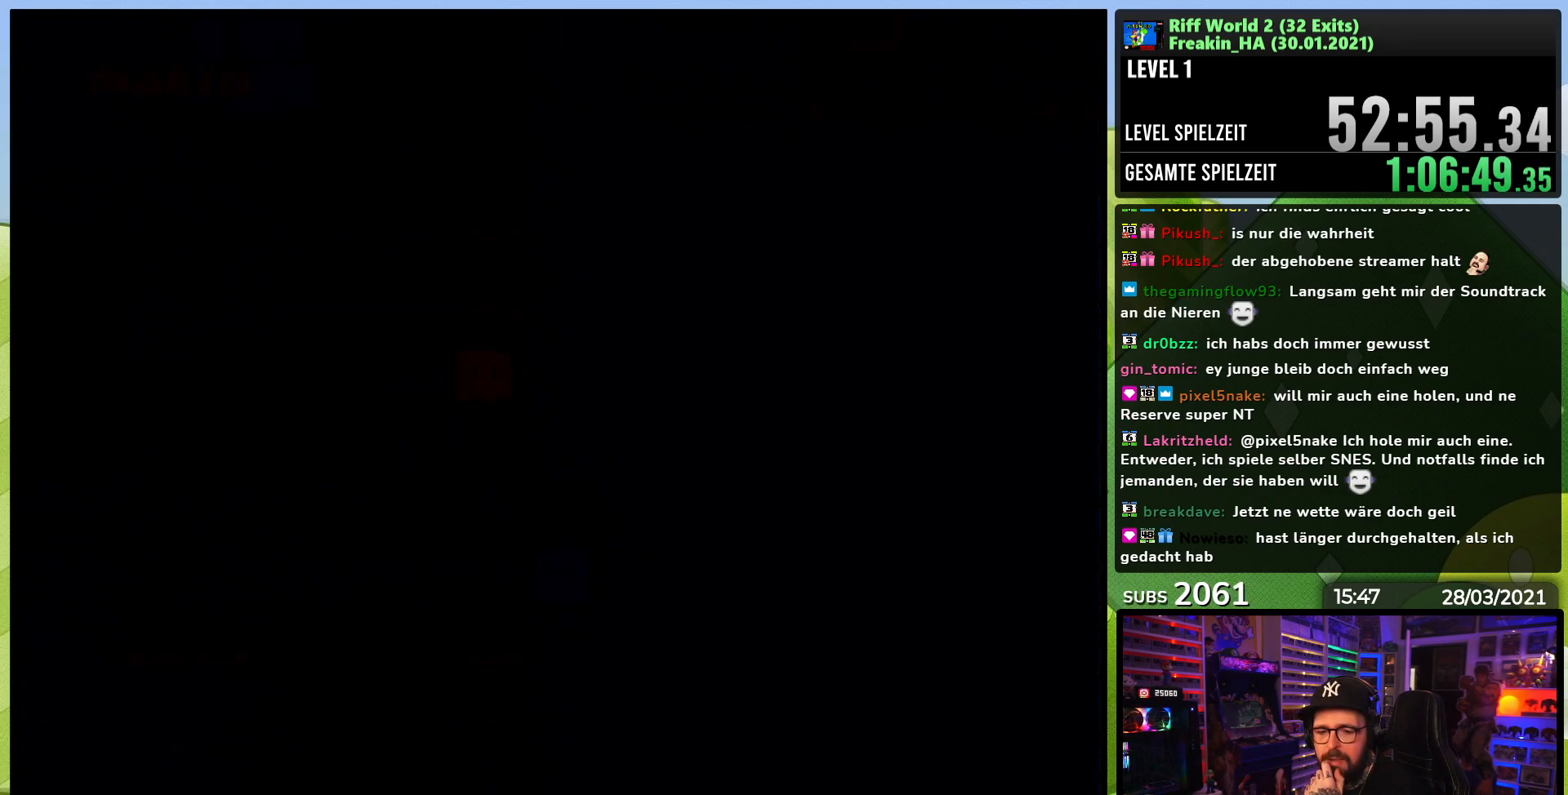
{"buttons": ["A"], "events": [[33, "A", "up"], [183, "A", "down"], [250, "A", "up"], [267, "A", "down"], [283, "A", "up"], [433, "A", "down"]]}
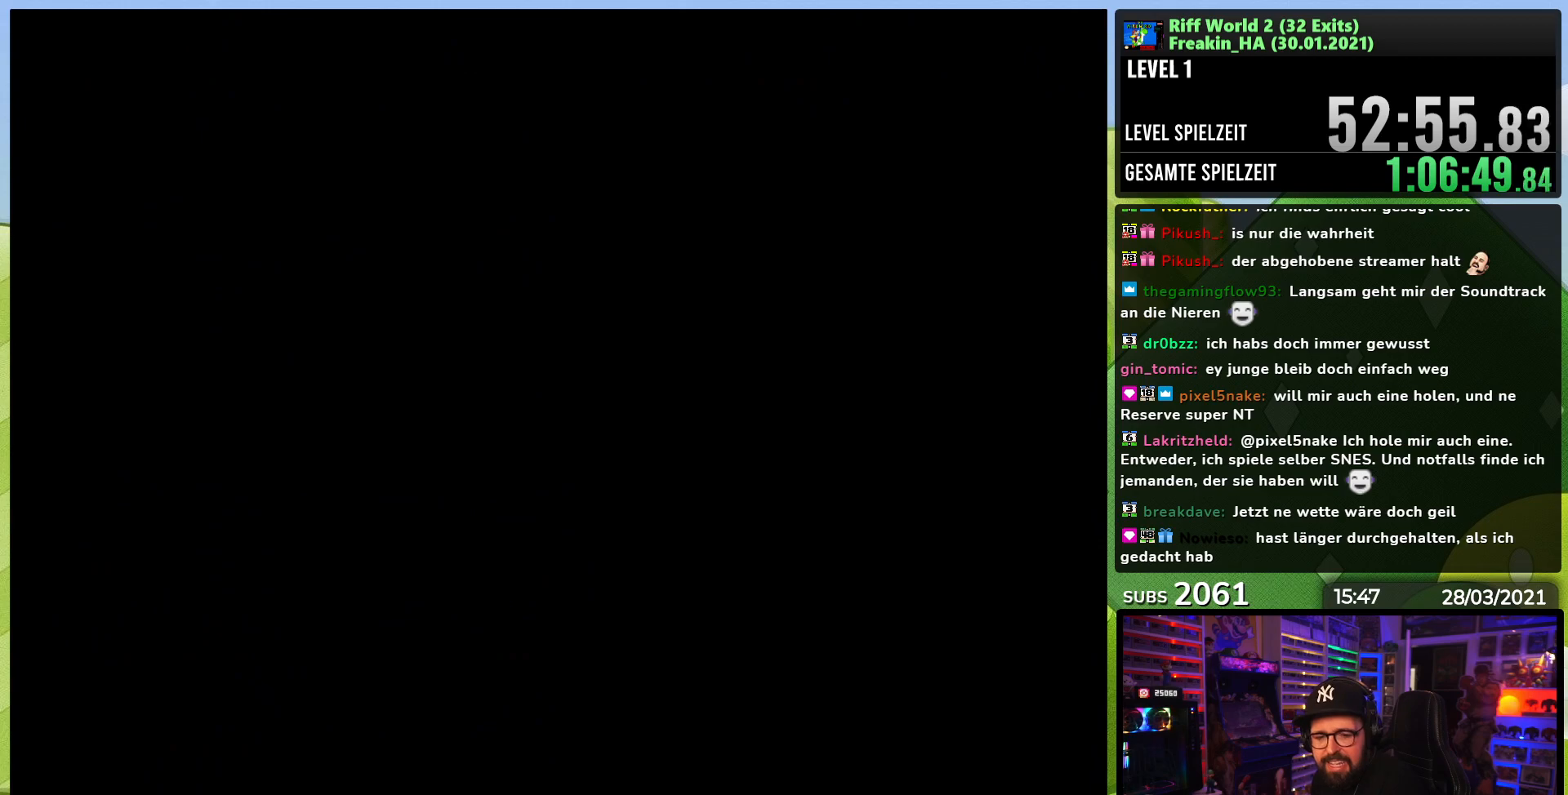
{"buttons": ["A"], "events": [[17, "A", "up"], [217, "A", "down"], [267, "A", "up"], [283, "A", "down"], [317, "A", "up"], [417, "A", "down"]]}
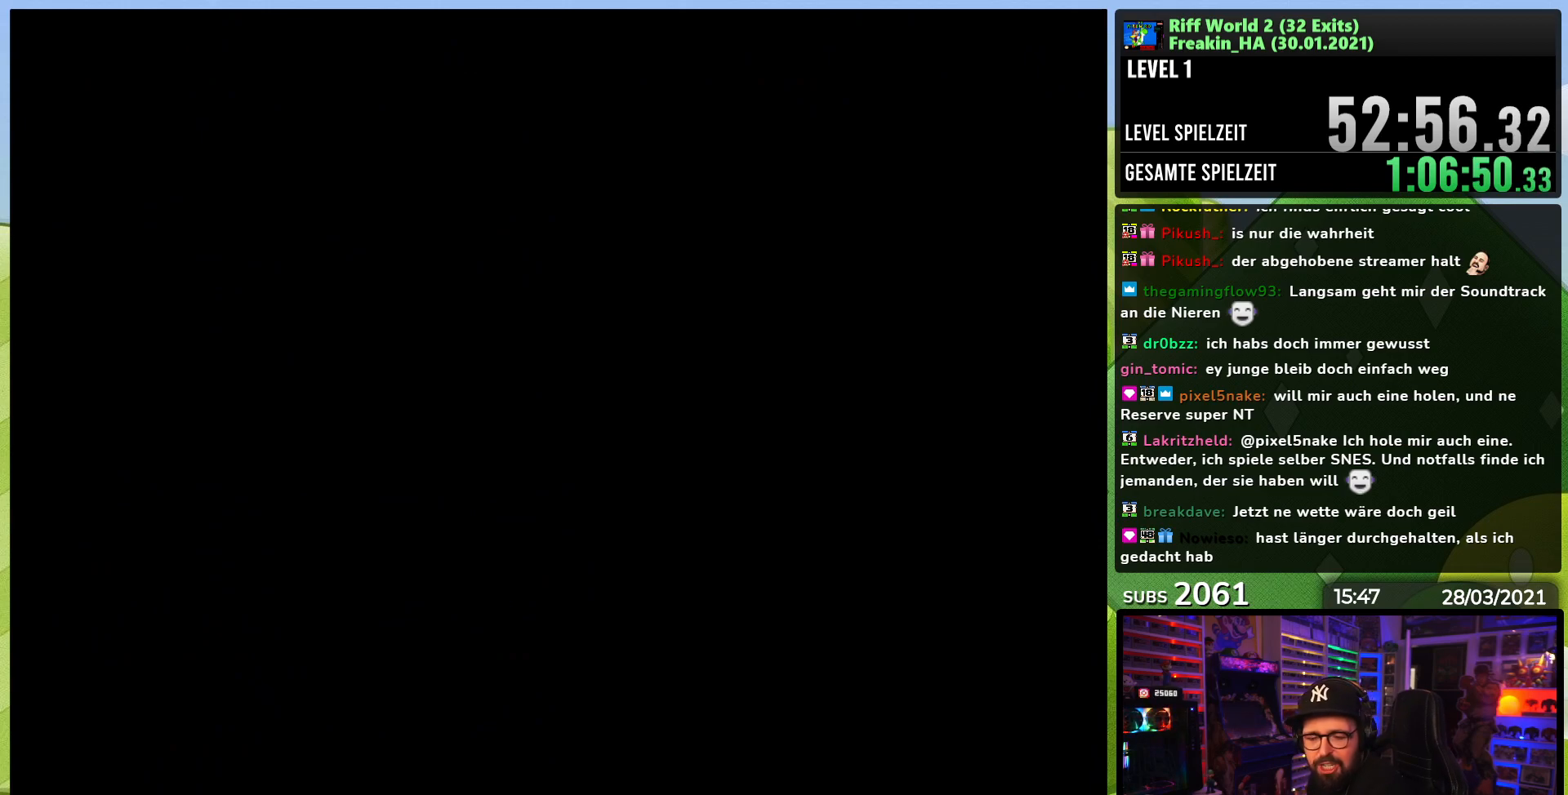
{"buttons": [], "events": [[33, "A", "up"], [150, "A", "down"], [267, "A", "up"], [367, "A", "down"], [500, "A", "up"]]}
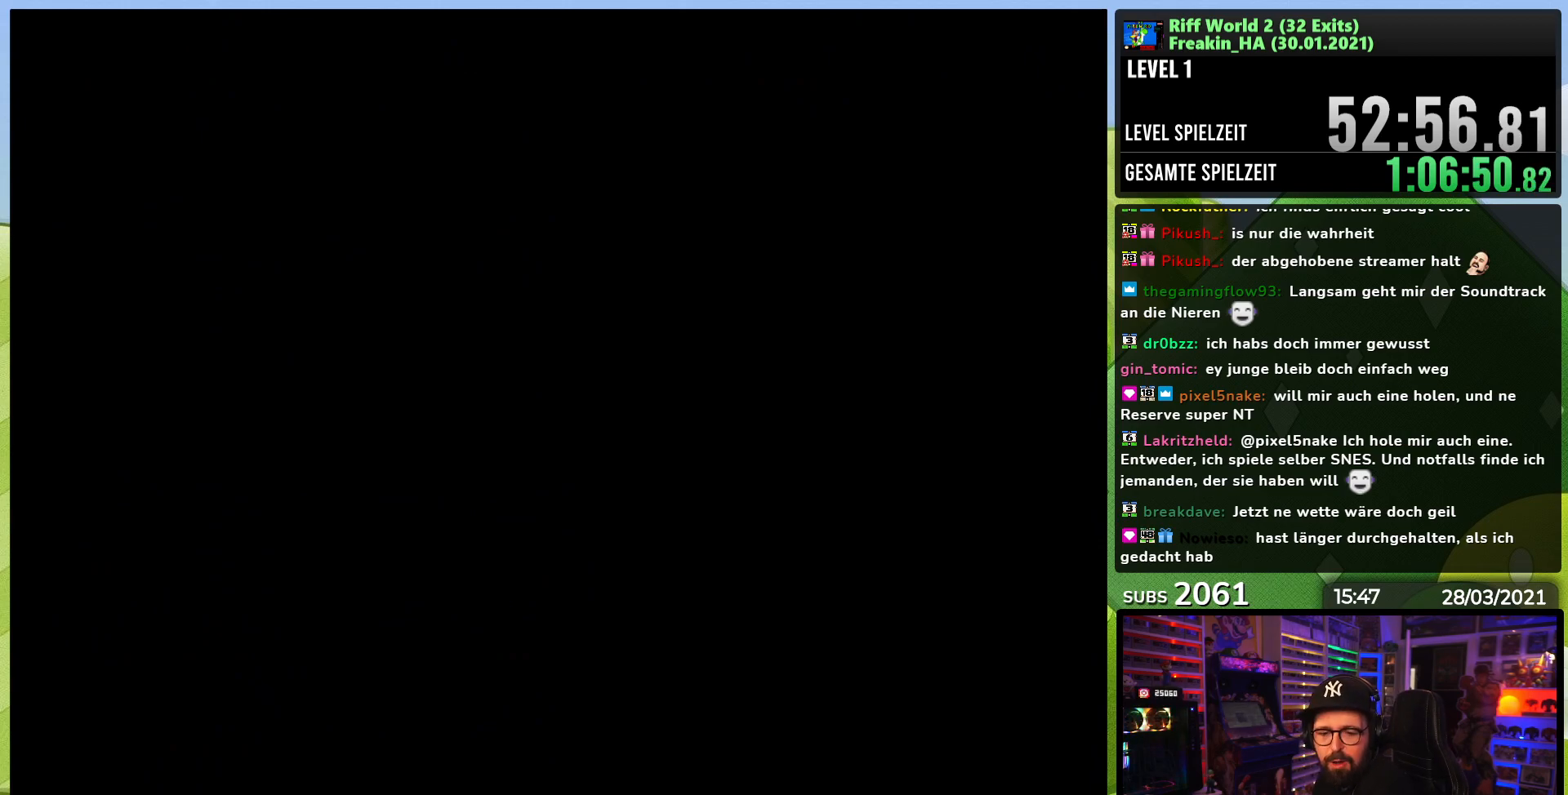
{"buttons": ["DPAD_RIGHT"], "events": [[100, "A", "down"], [233, "A", "up"], [350, "A", "down"], [383, "X", "down"], [500, "A", "up"], [500, "DPAD_RIGHT", "down"], [500, "X", "up"]]}
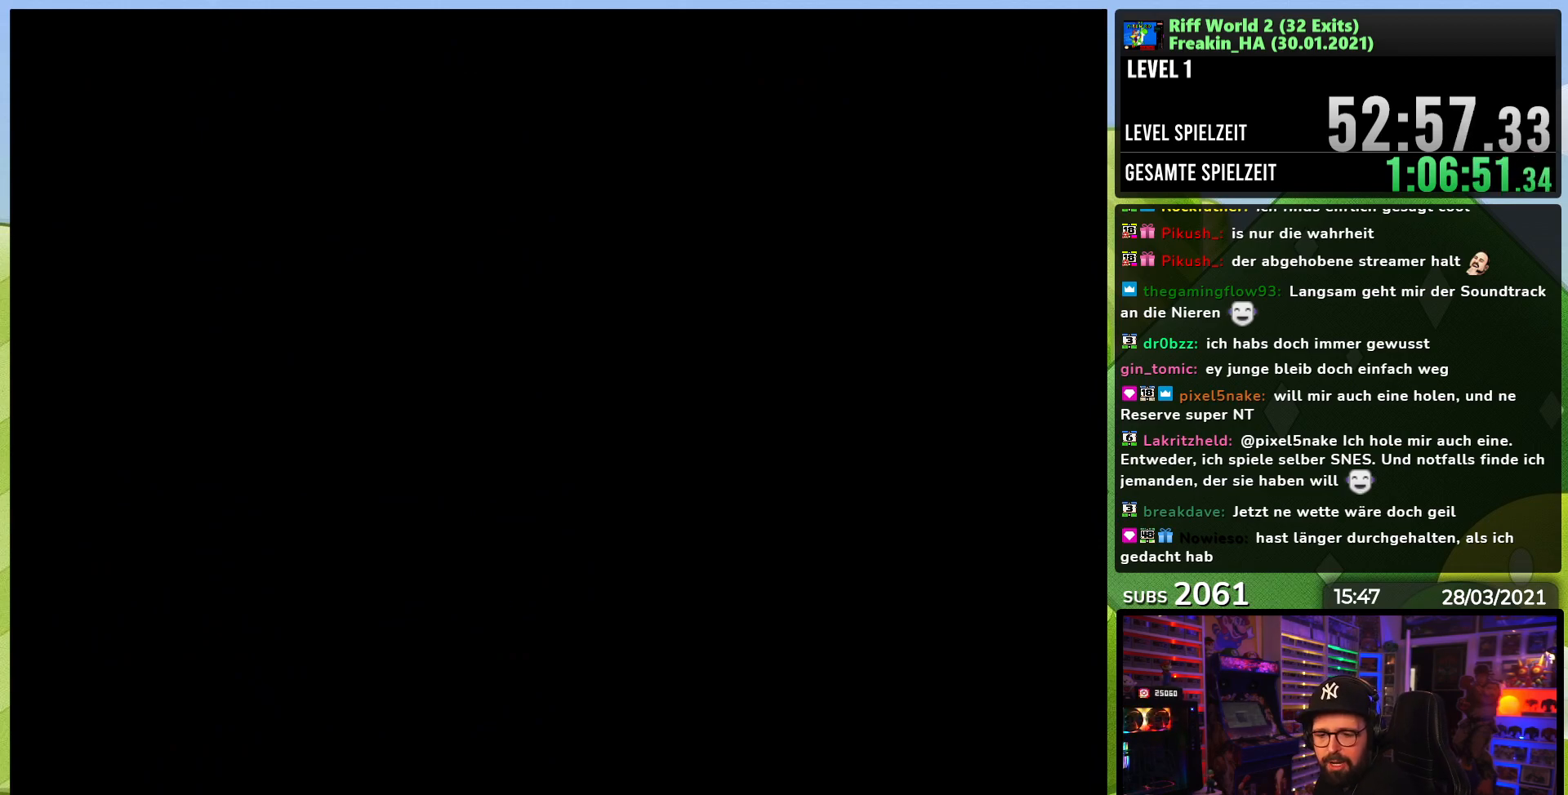
{"buttons": [], "events": [[50, "DPAD_LEFT", "down"], [67, "DPAD_LEFT", "up"], [117, "A", "down"], [117, "X", "down"], [217, "A", "up"], [350, "DPAD_RIGHT", "up"], [383, "X", "up"]]}
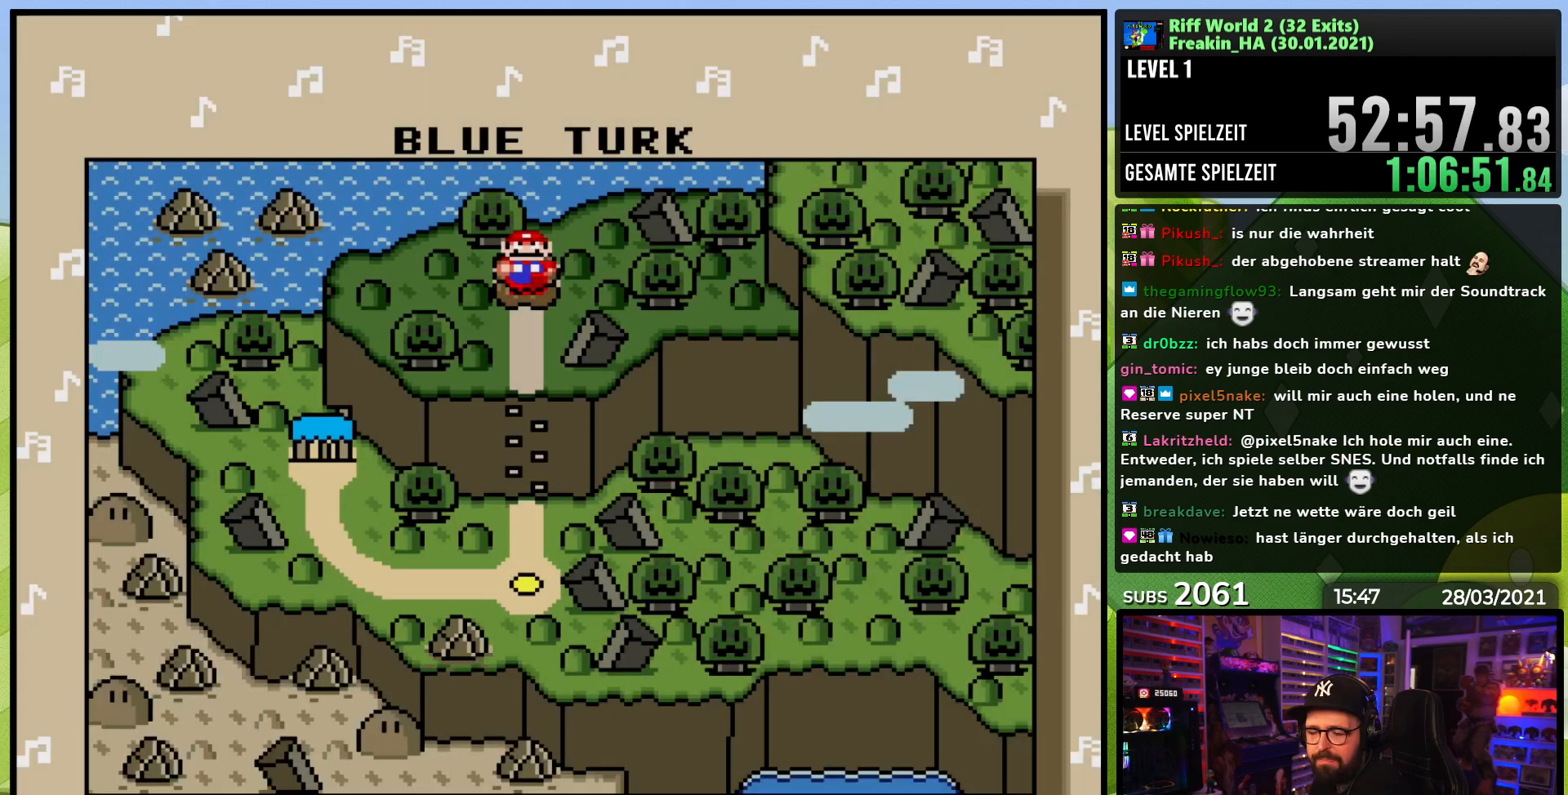
{"buttons": [], "events": [[50, "A", "down"], [150, "A", "up"], [217, "A", "down"], [333, "A", "up"]]}
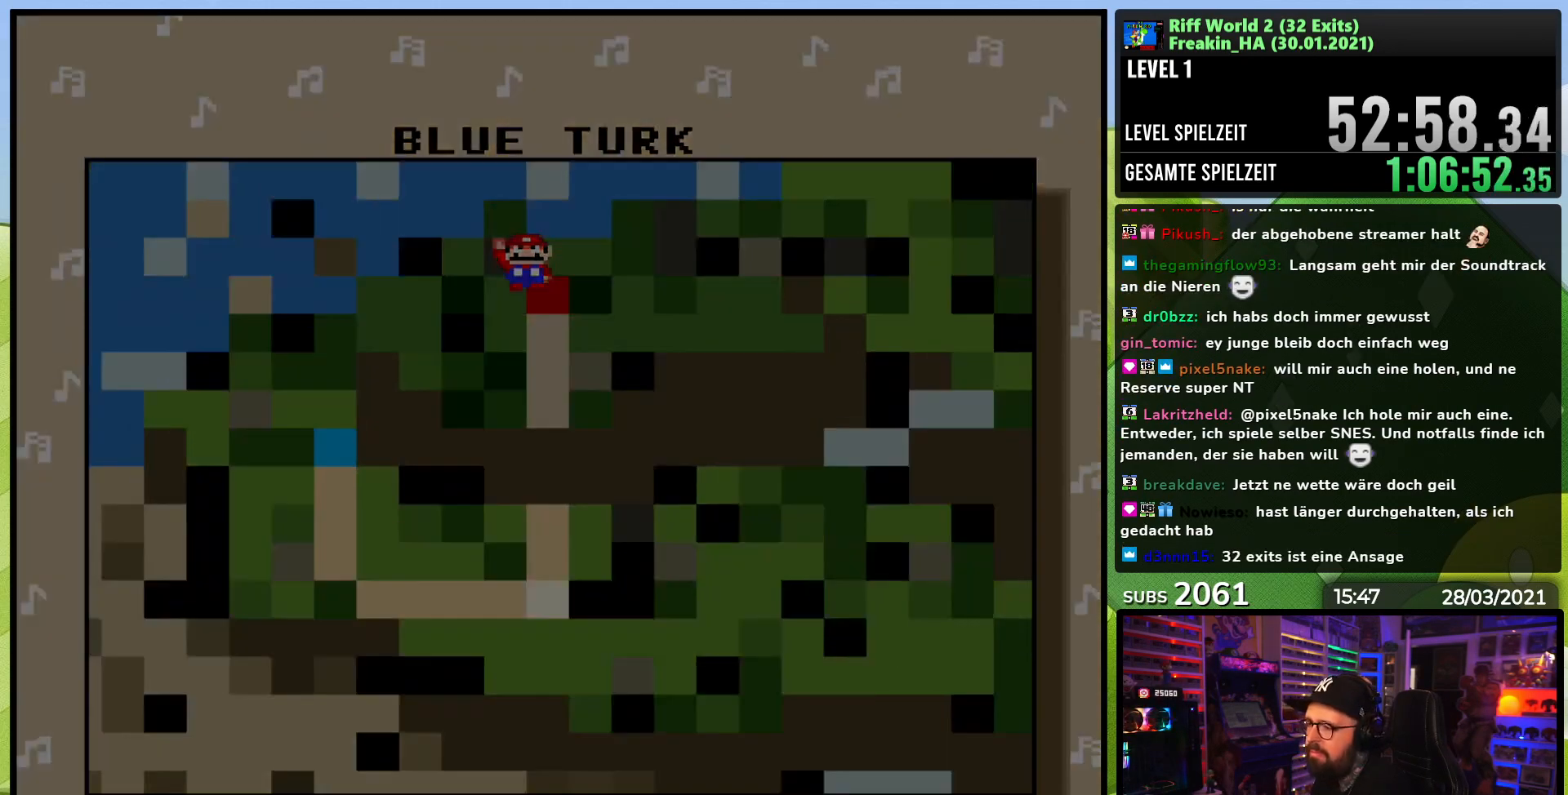
{"buttons": [], "events": []}
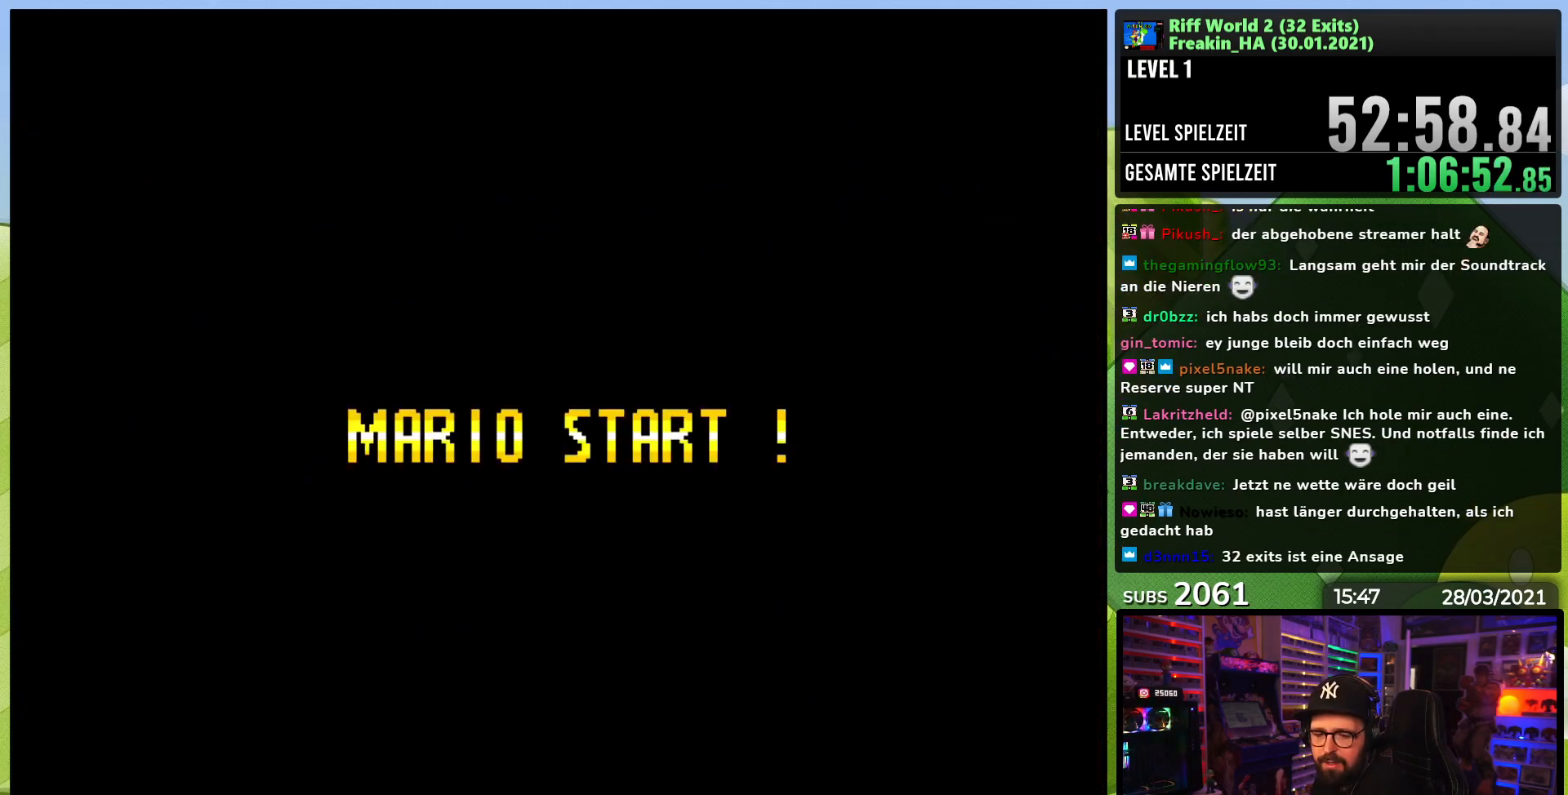
{"buttons": [], "events": []}
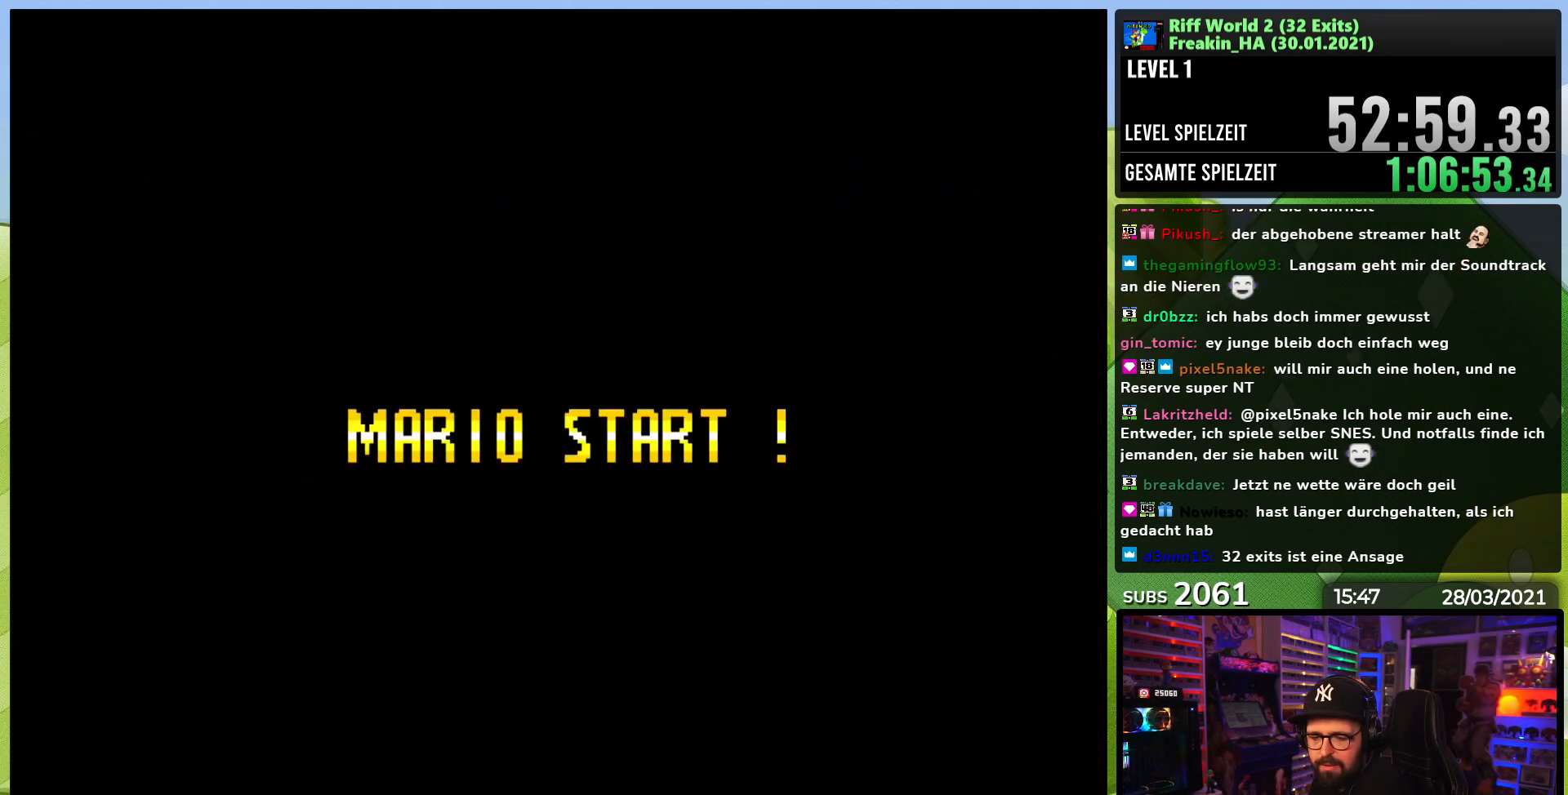
{"buttons": [], "events": []}